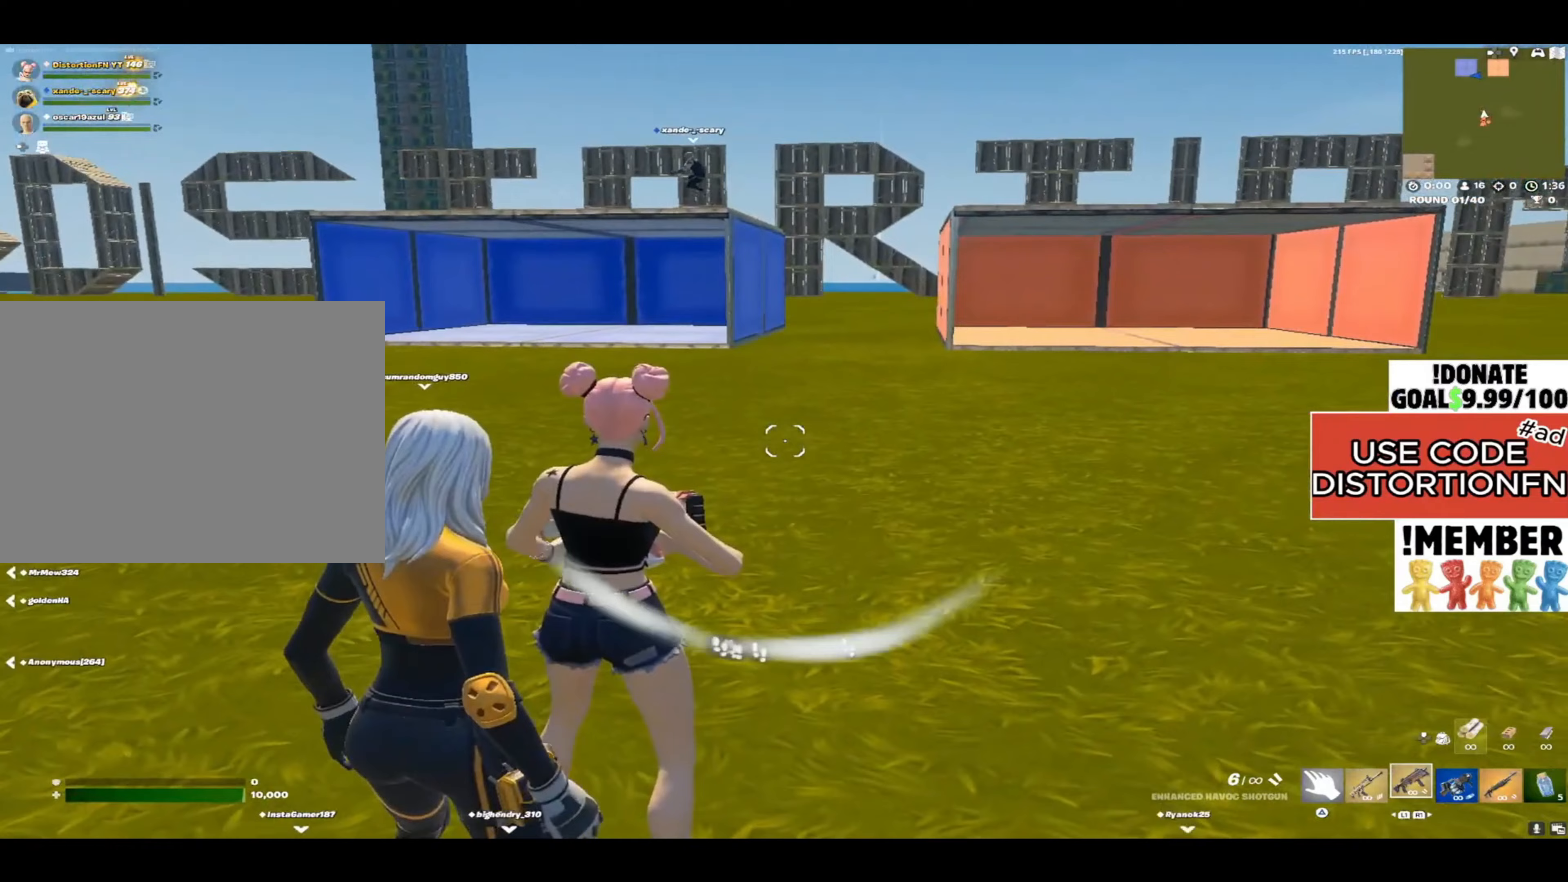
Gameplay with a controller (PlayStation layout); each line is a JSON object with the inputs held at the frame after it. "events" lists button and stick changes between this image and that frame as [ms after this image, input, new state], when the widget could be followed in between.
{"buttons": ["L2"], "left_stick": "center", "right_stick": "up", "events": [[267, "L1", "down"], [267, "L2", "down"], [267, "right_stick", "up-right"], [367, "L1", "up"], [400, "right_stick", "up"]]}
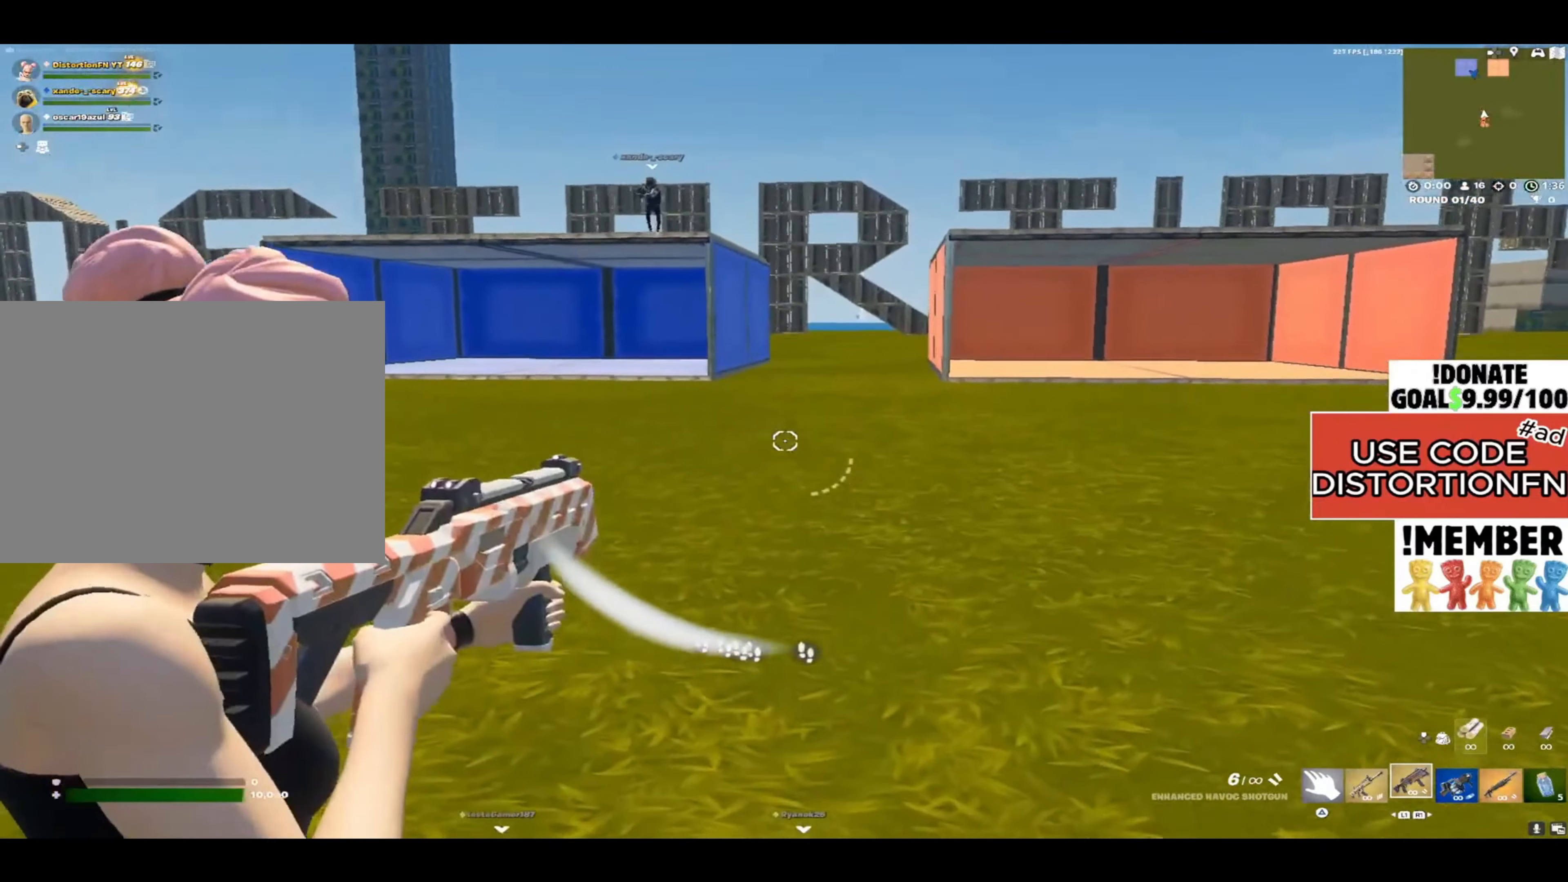
{"buttons": [], "left_stick": "center", "right_stick": "up-right", "events": [[150, "right_stick", "right"], [200, "right_stick", "down-right"], [233, "L2", "up"], [300, "right_stick", "down-left"], [367, "right_stick", "up-left"], [467, "right_stick", "up-right"]]}
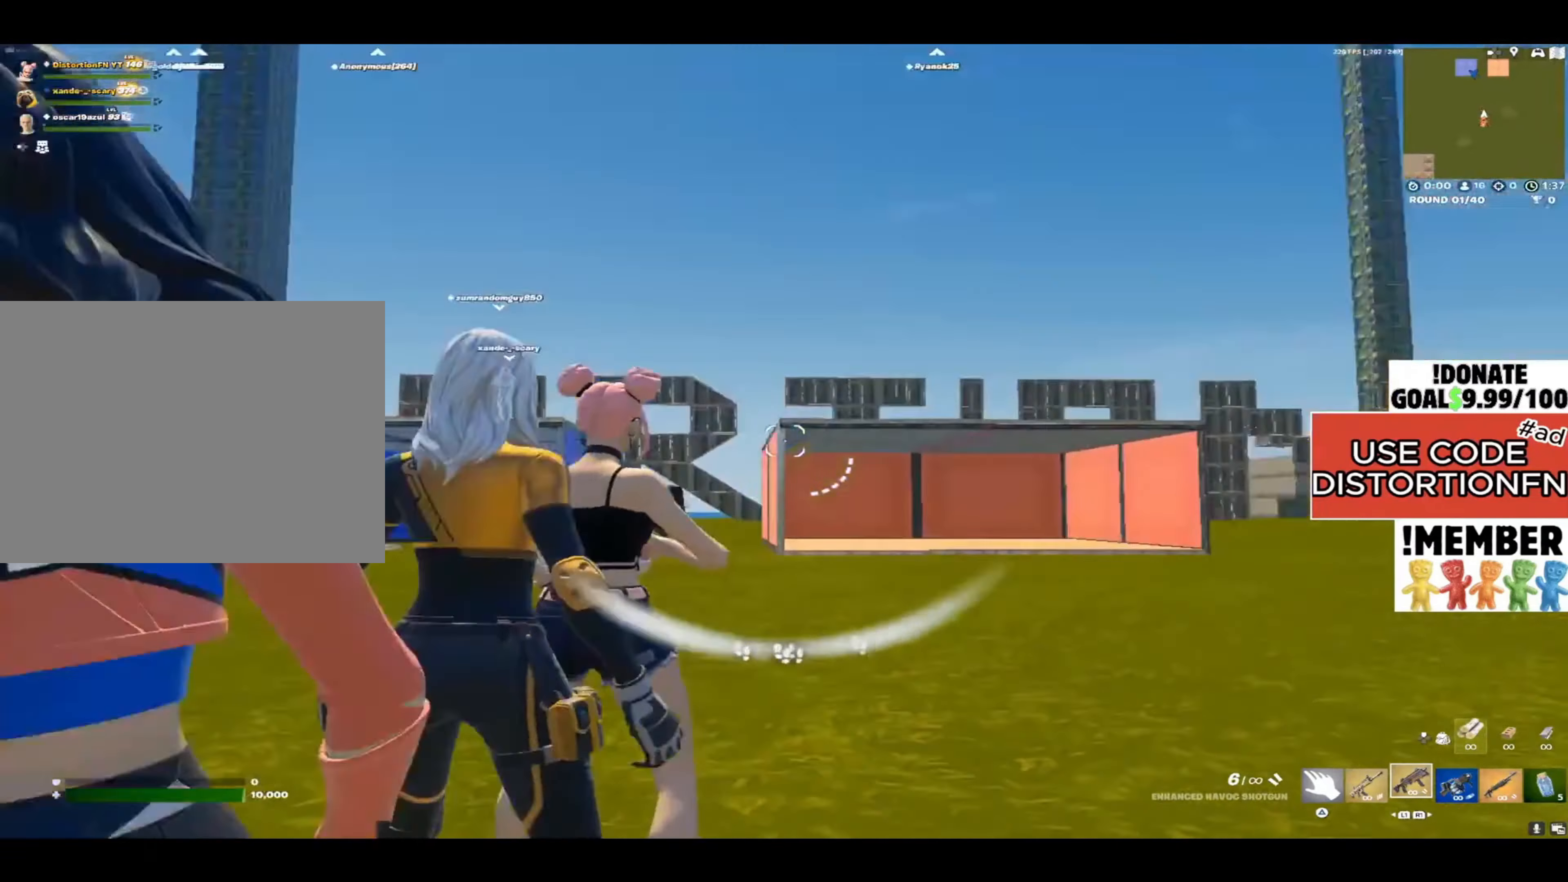
{"buttons": [], "left_stick": "center", "right_stick": "down-left", "events": [[33, "right_stick", "right"], [133, "right_stick", "down"], [200, "right_stick", "left"], [367, "right_stick", "center"], [500, "right_stick", "down-left"]]}
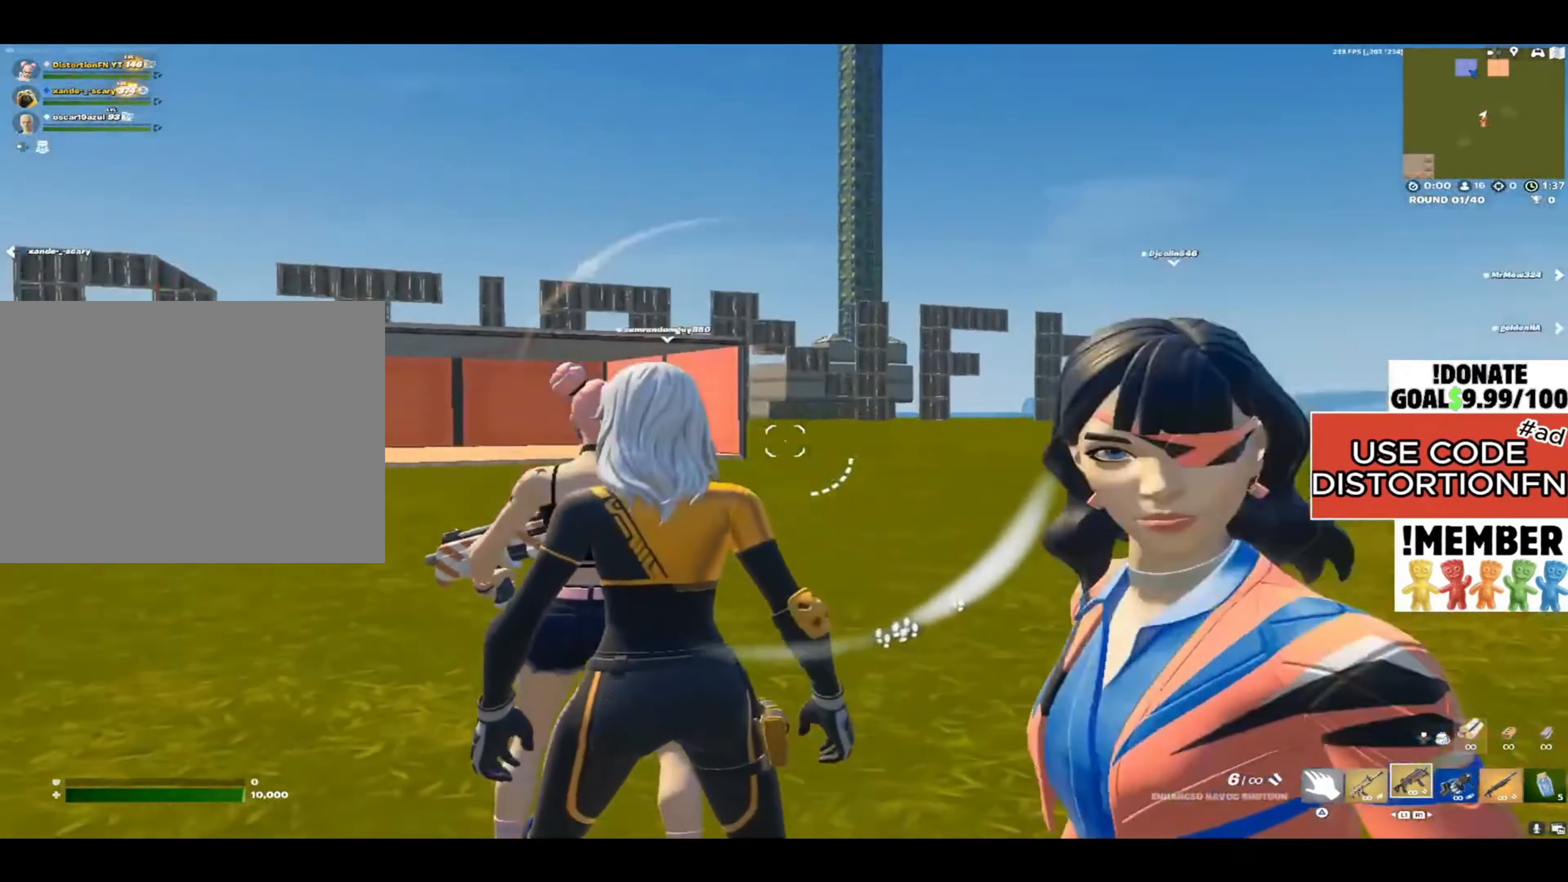
{"buttons": [], "left_stick": "center", "right_stick": "up-right", "events": [[200, "right_stick", "center"], [333, "right_stick", "right"], [400, "right_stick", "up-right"]]}
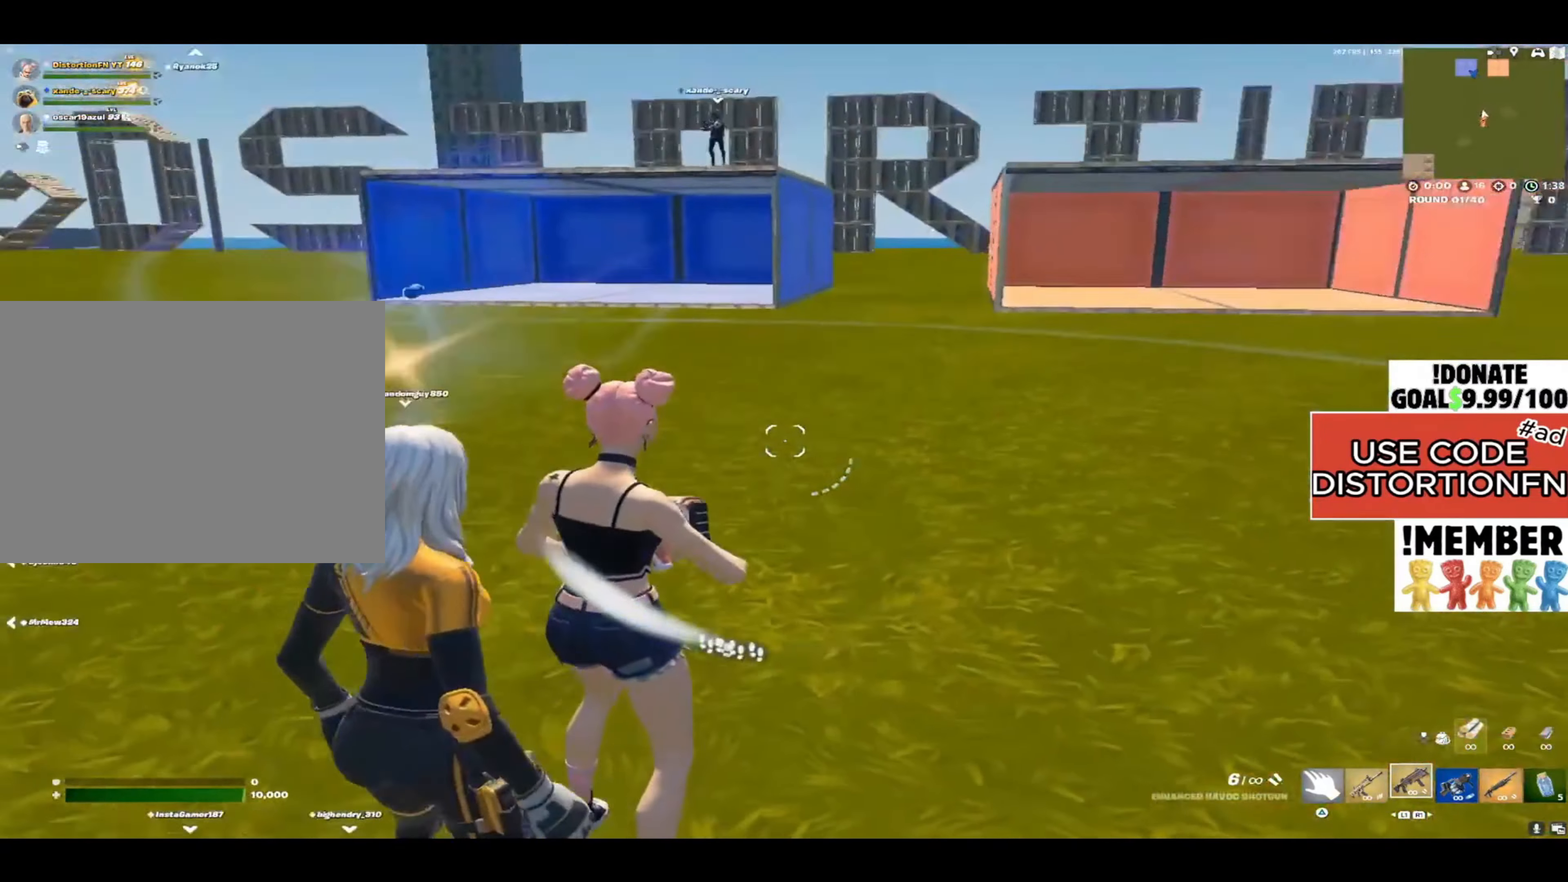
{"buttons": [], "left_stick": "center", "right_stick": "center", "events": [[67, "right_stick", "center"], [233, "right_stick", "left"], [400, "right_stick", "up"], [500, "right_stick", "center"]]}
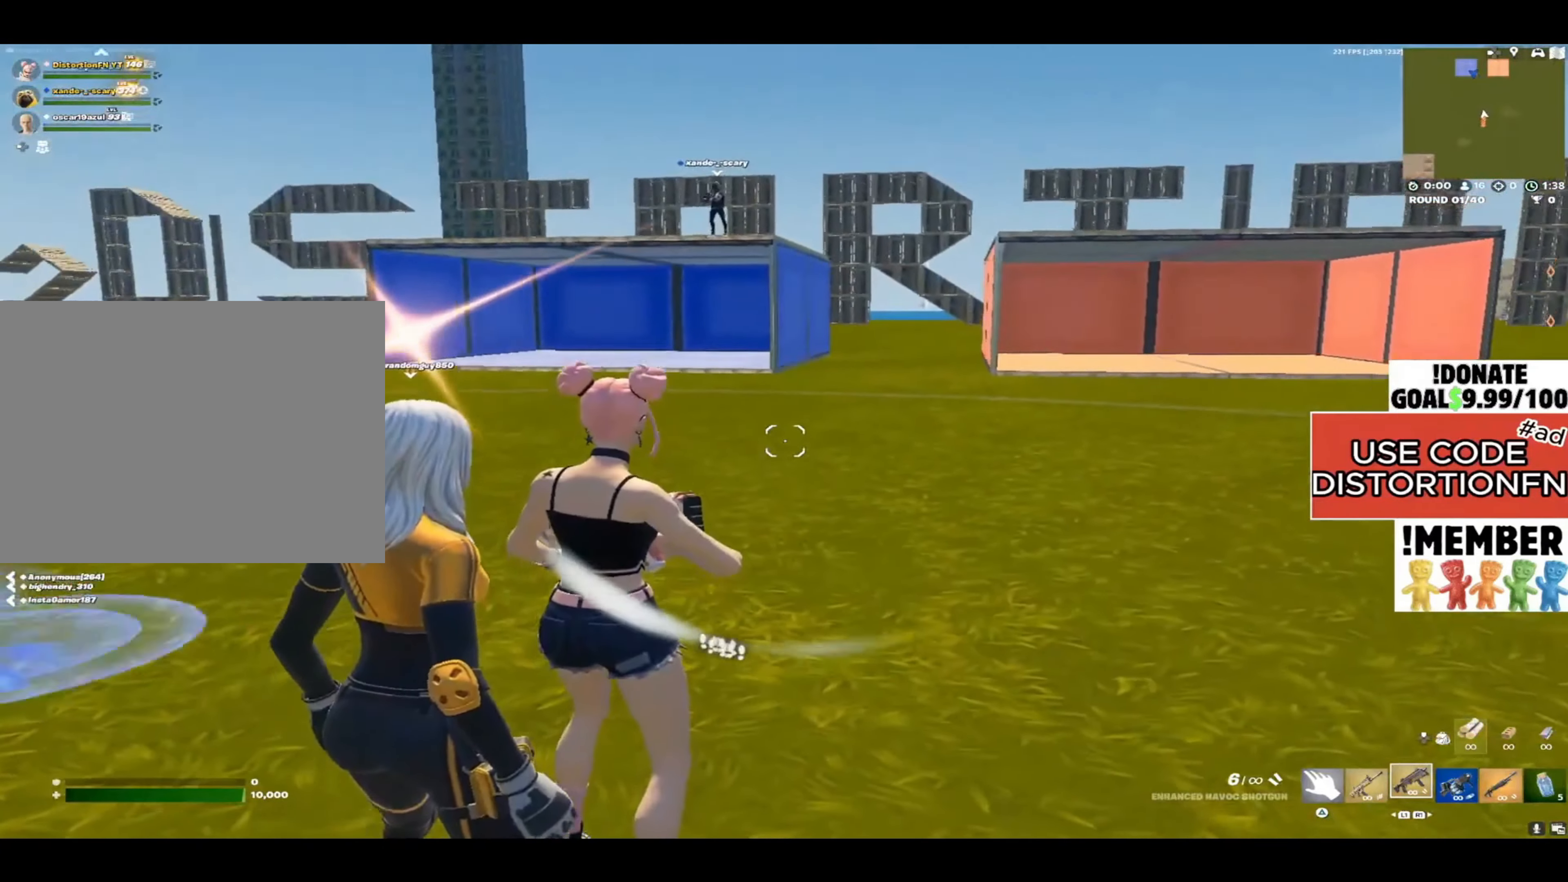
{"buttons": [], "left_stick": "center", "right_stick": "center", "events": [[33, "right_stick", "up-right"], [150, "right_stick", "right"], [300, "right_stick", "center"]]}
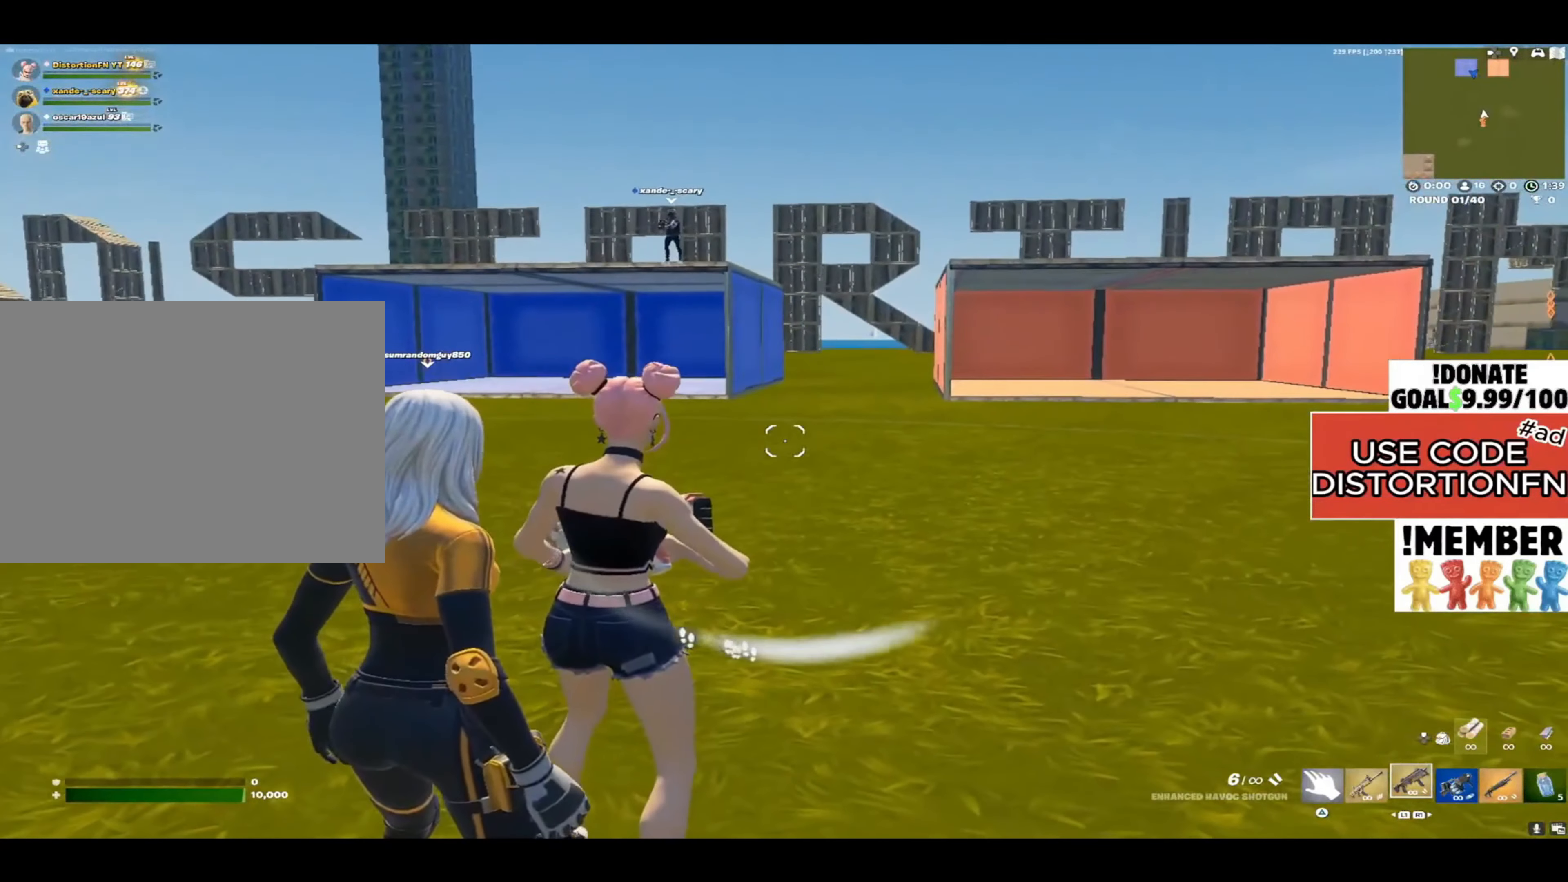
{"buttons": [], "left_stick": "center", "right_stick": "left", "events": [[133, "right_stick", "left"]]}
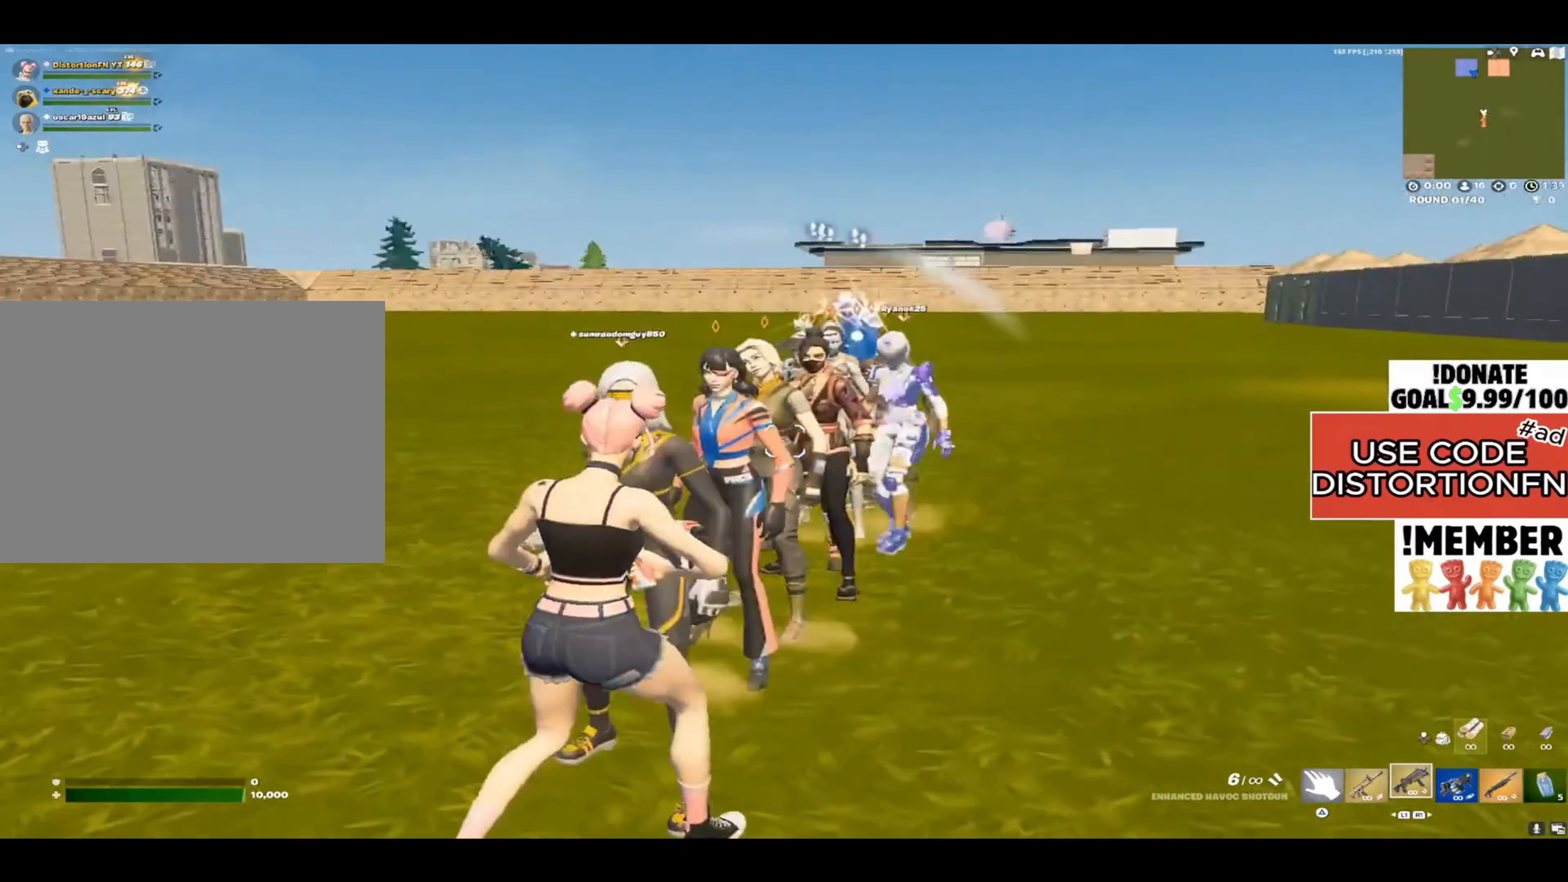
{"buttons": [], "left_stick": "center", "right_stick": "up-right", "events": [[33, "right_stick", "center"], [167, "right_stick", "right"], [300, "right_stick", "up-right"]]}
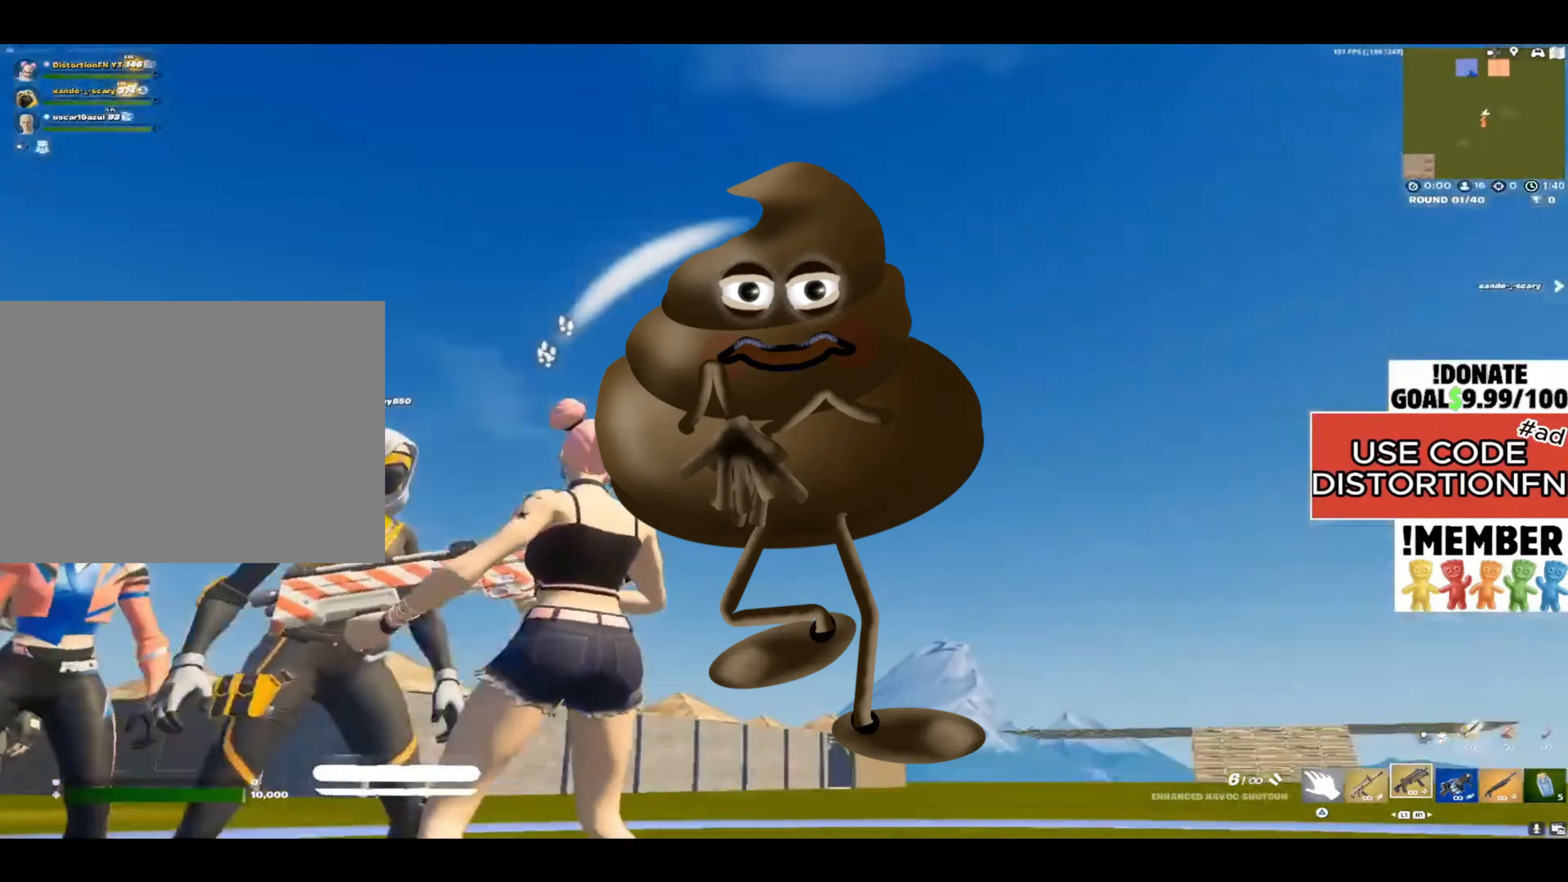
{"buttons": ["L3"], "left_stick": "up-left", "right_stick": "down-left", "events": [[117, "R2", "down"], [117, "left_stick", "down"], [117, "right_stick", "up-left"], [167, "R2", "up"], [167, "left_stick", "down-left"], [217, "right_stick", "down-left"], [383, "left_stick", "up-left"], [450, "L3", "down"]]}
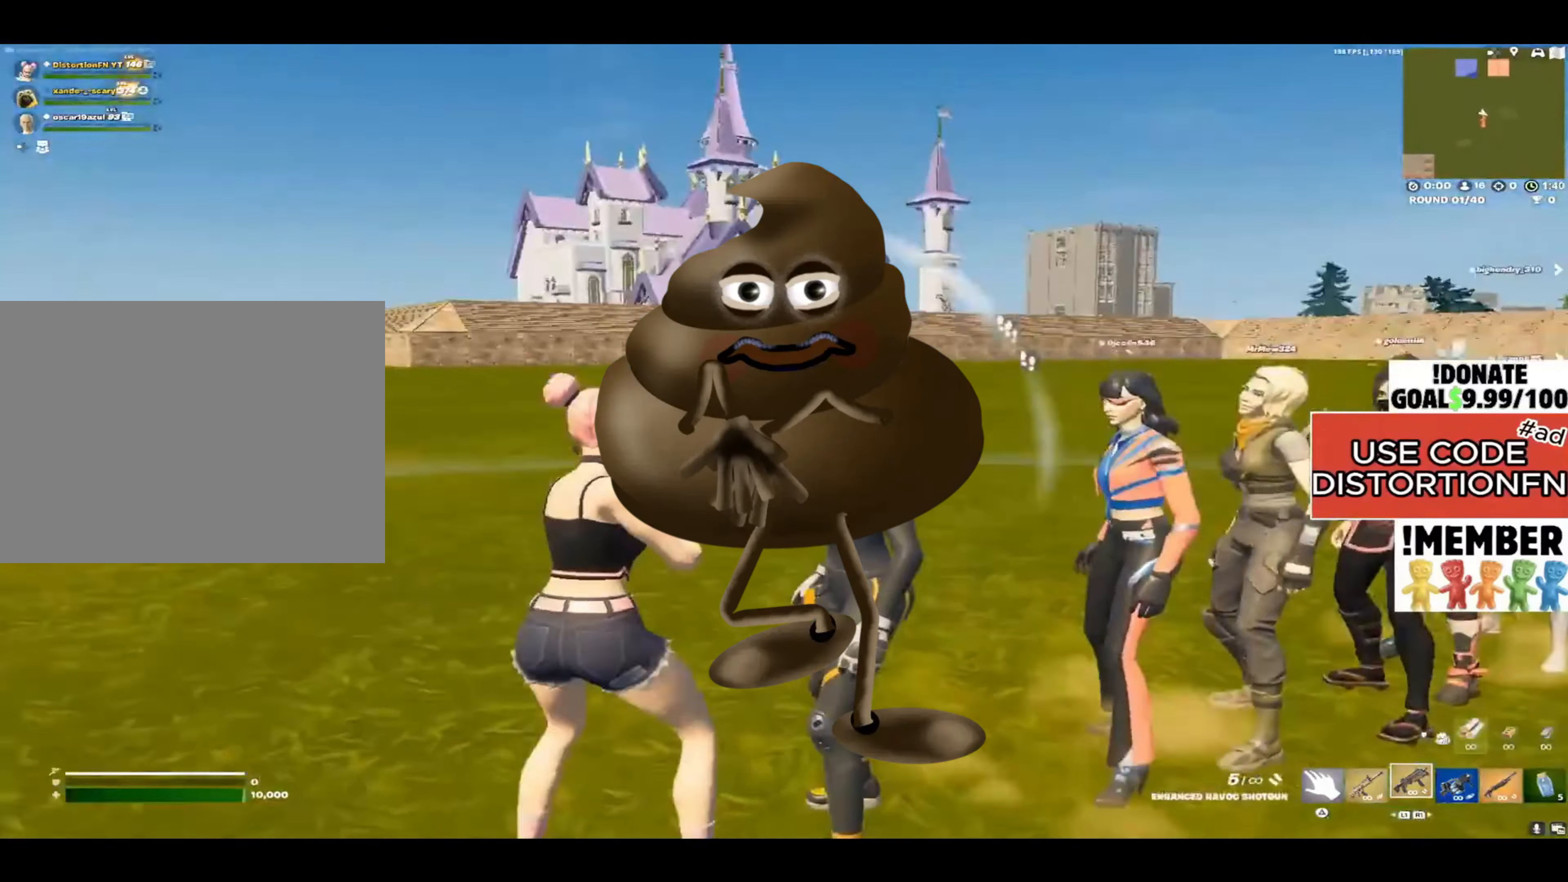
{"buttons": [], "left_stick": "center", "right_stick": "center", "events": [[50, "right_stick", "center"], [150, "L3", "up"], [417, "left_stick", "center"]]}
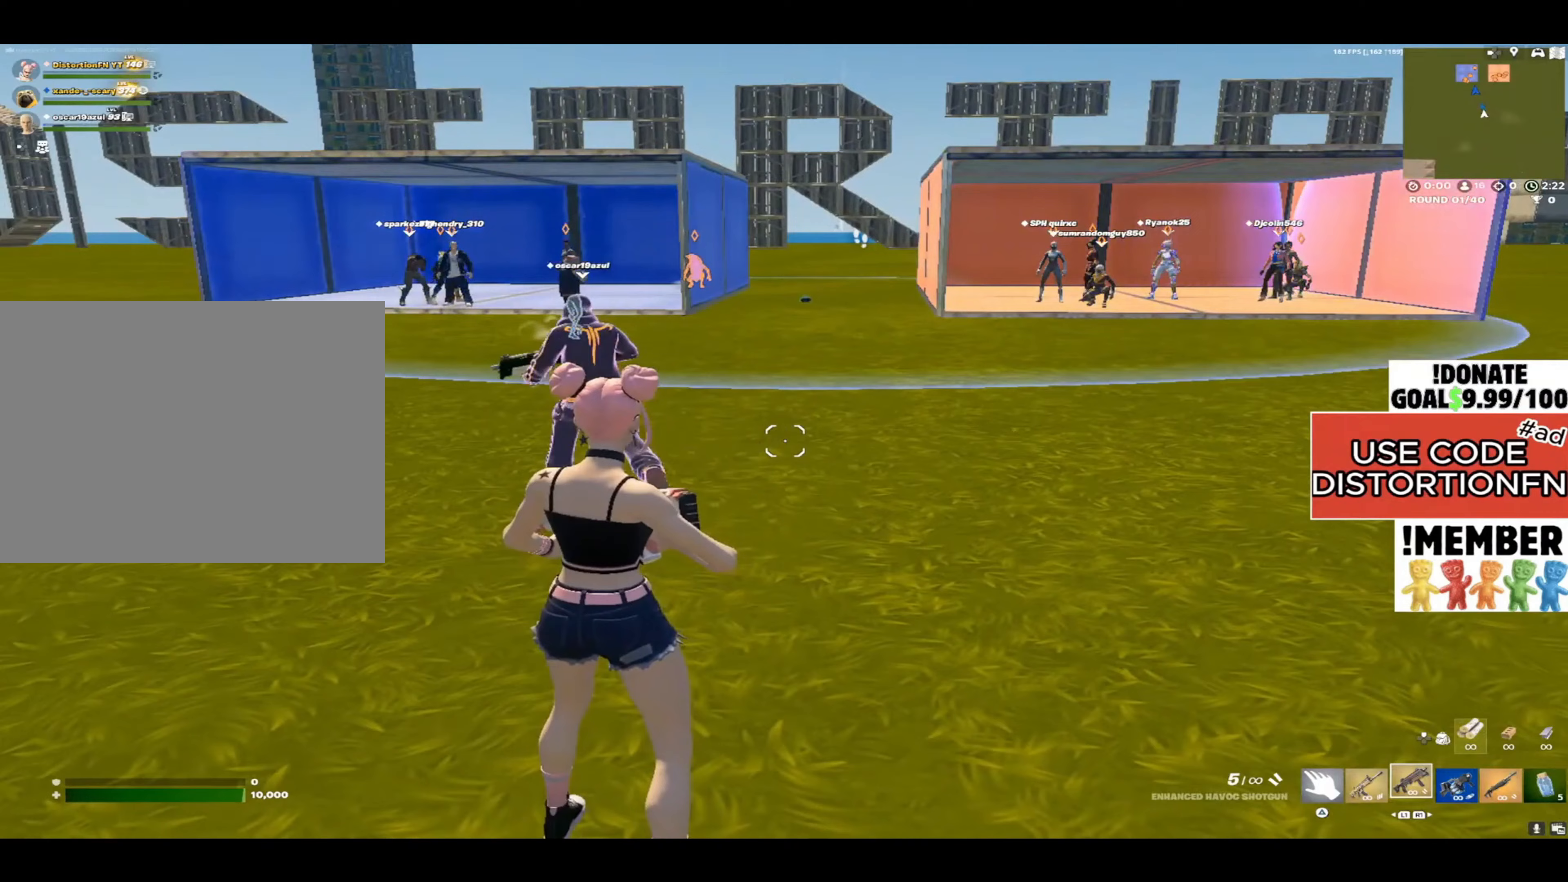
{"buttons": [], "left_stick": "down-right", "right_stick": "center", "events": [[467, "left_stick", "down-right"]]}
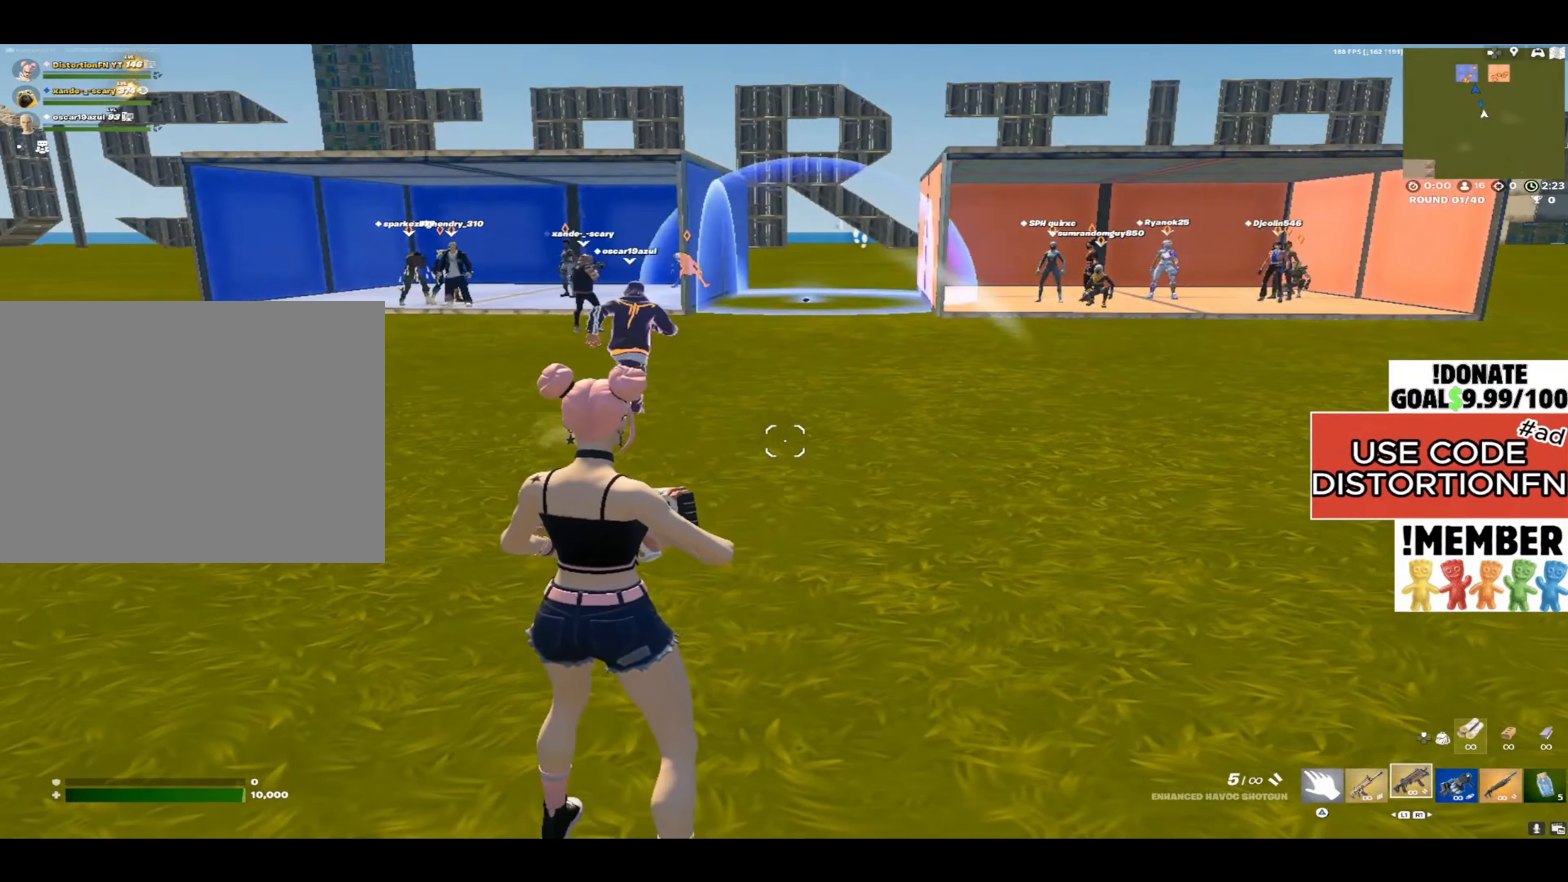
{"buttons": [], "left_stick": "center", "right_stick": "center", "events": [[133, "left_stick", "center"]]}
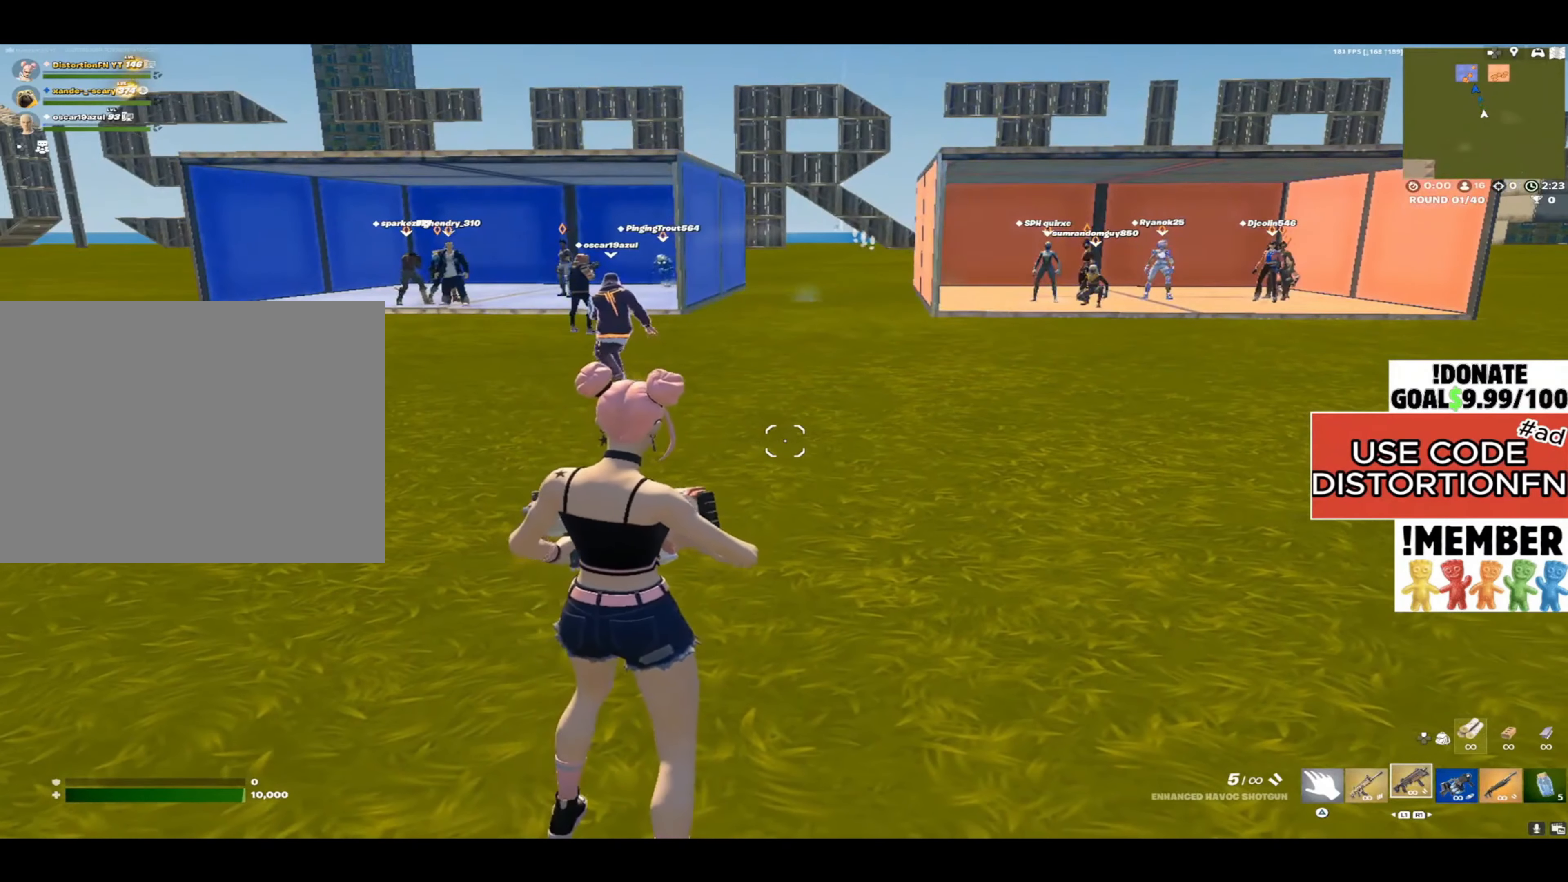
{"buttons": [], "left_stick": "center", "right_stick": "center", "events": []}
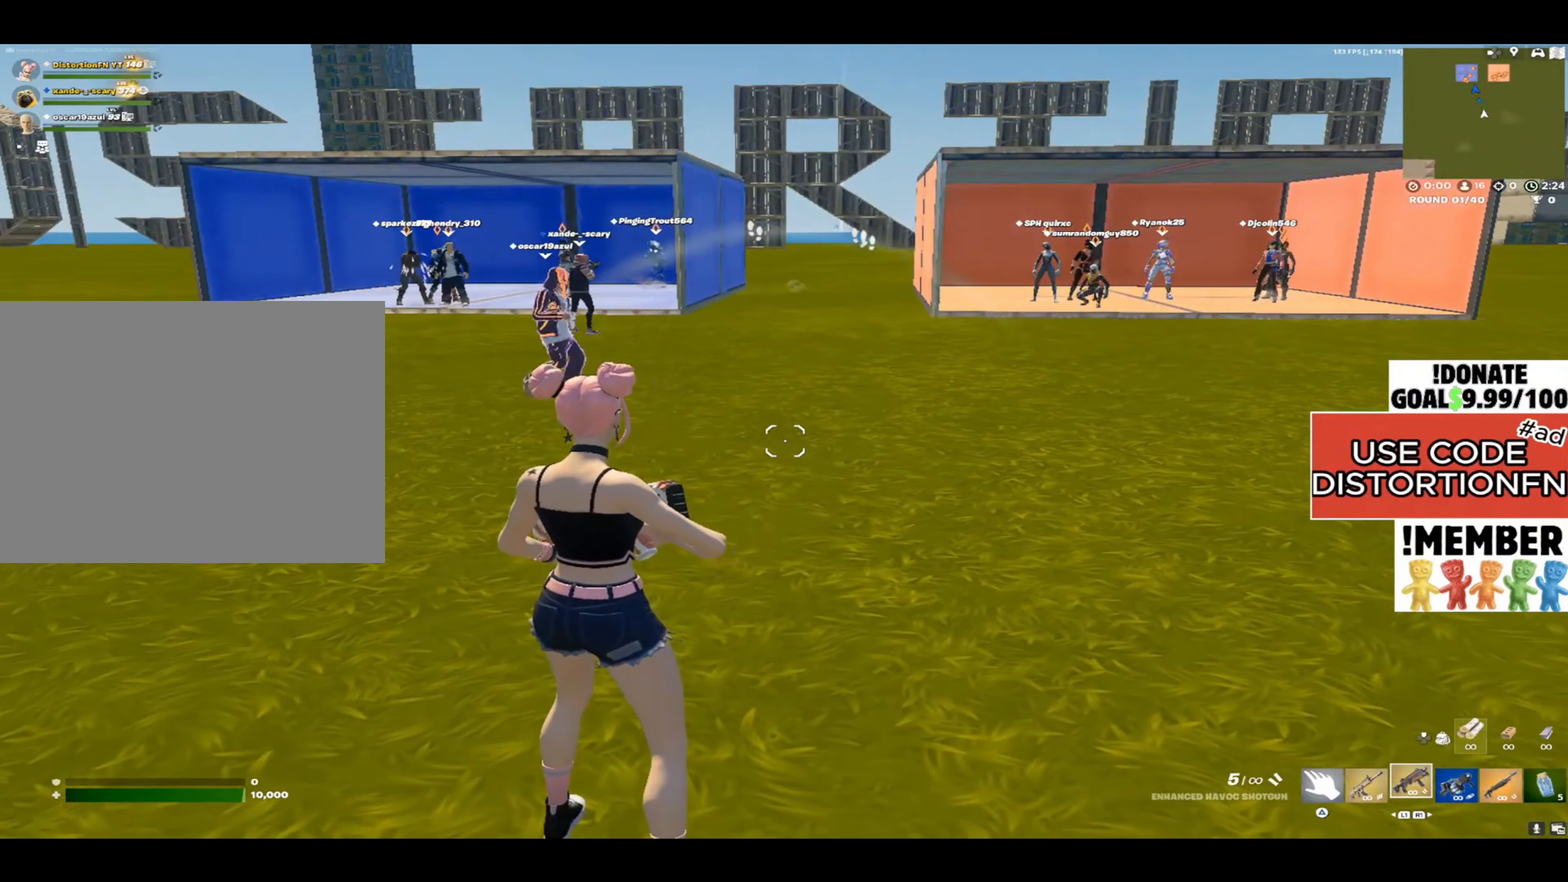
{"buttons": [], "left_stick": "center", "right_stick": "center", "events": []}
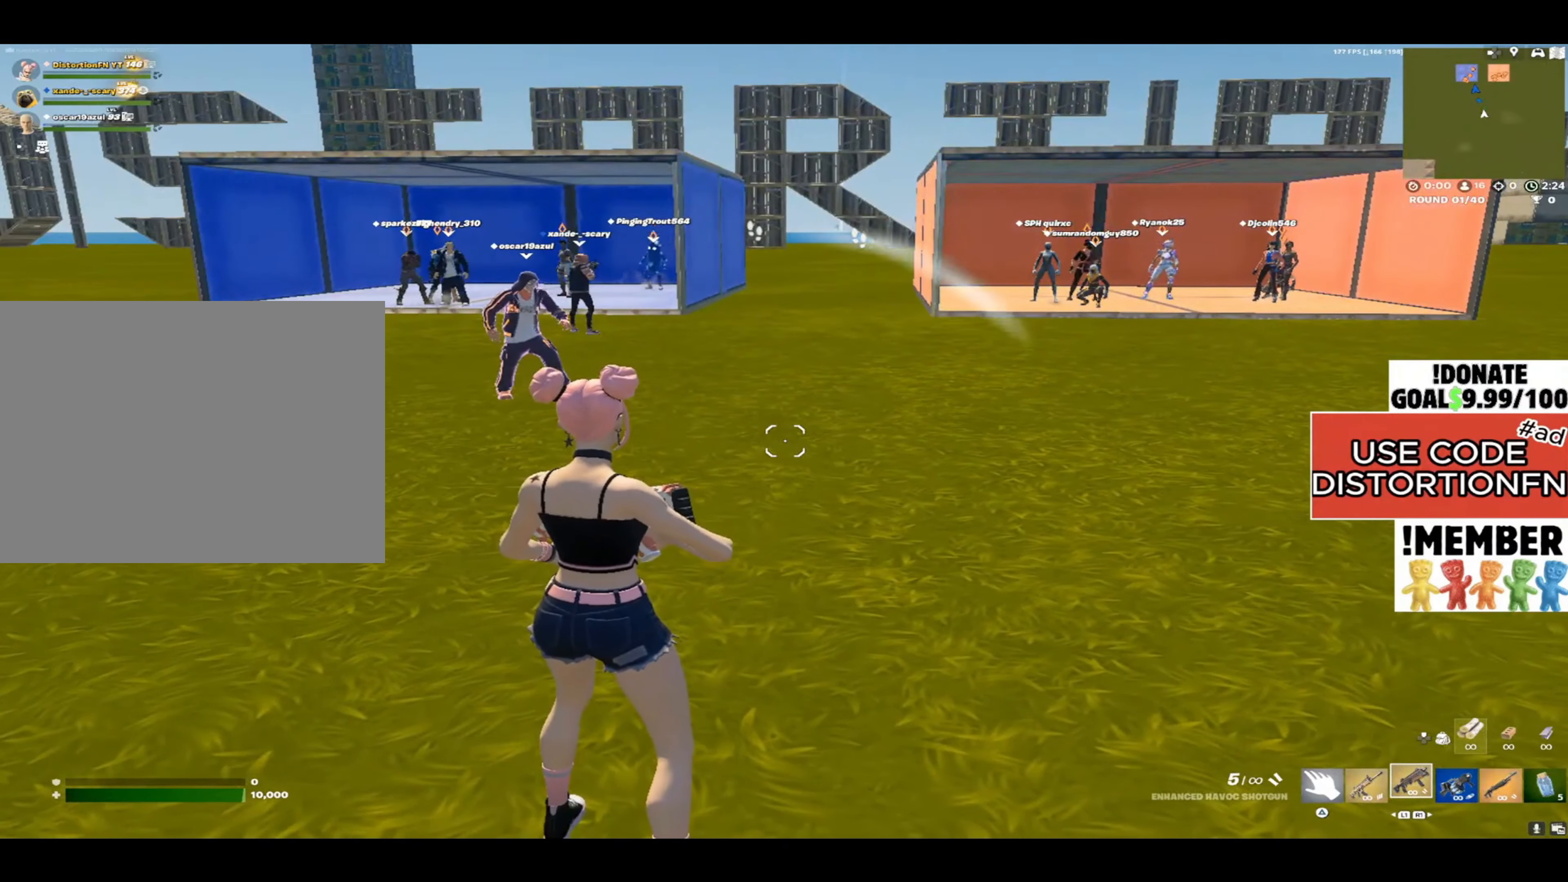
{"buttons": [], "left_stick": "center", "right_stick": "center", "events": []}
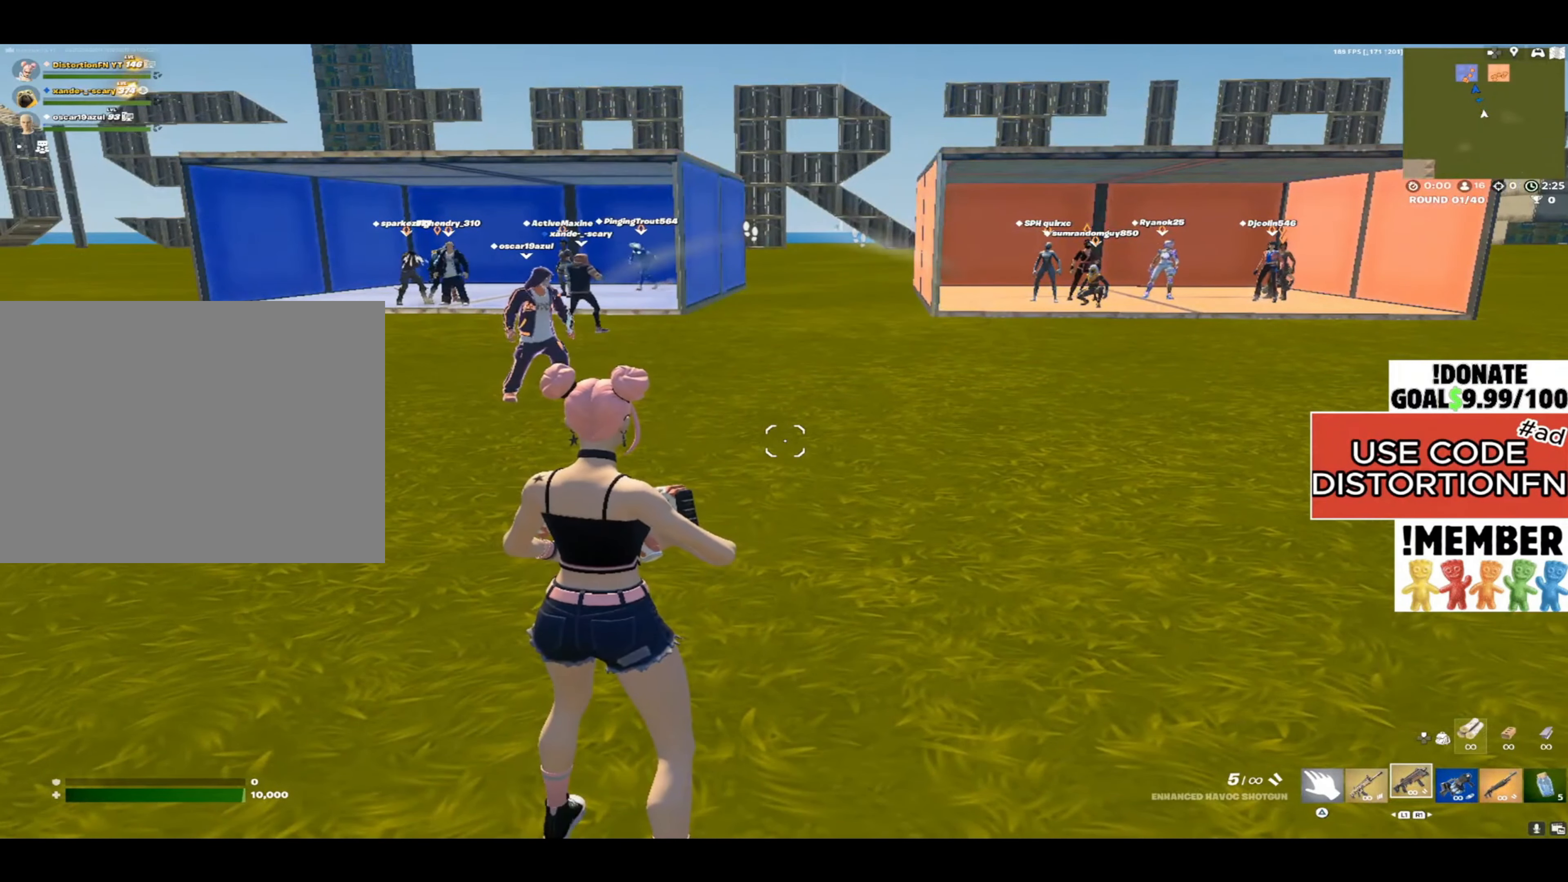
{"buttons": [], "left_stick": "center", "right_stick": "center", "events": []}
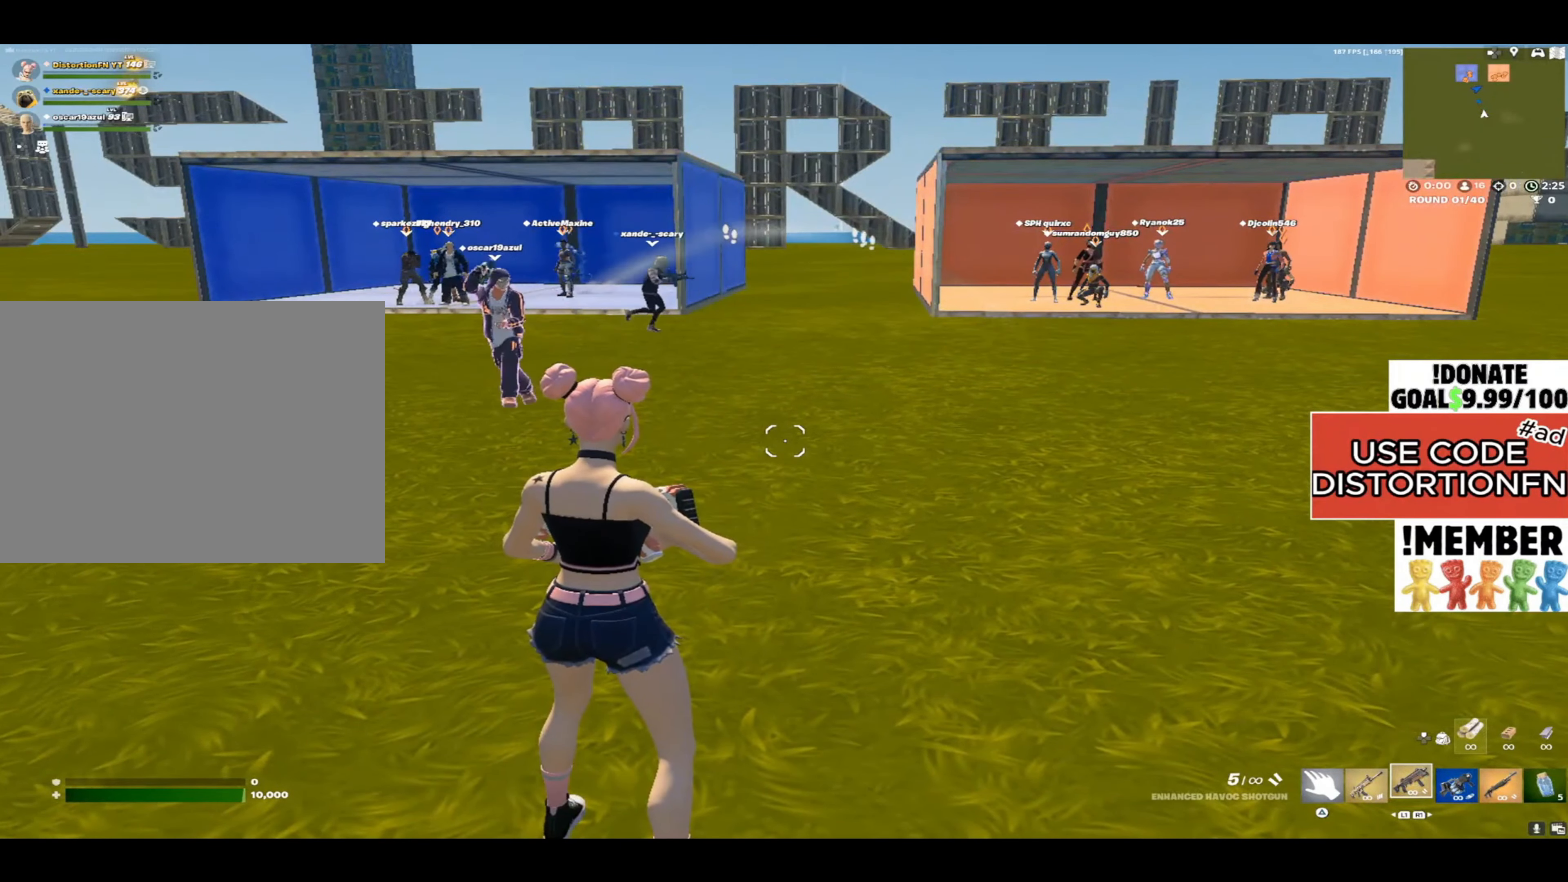
{"buttons": [], "left_stick": "center", "right_stick": "center", "events": []}
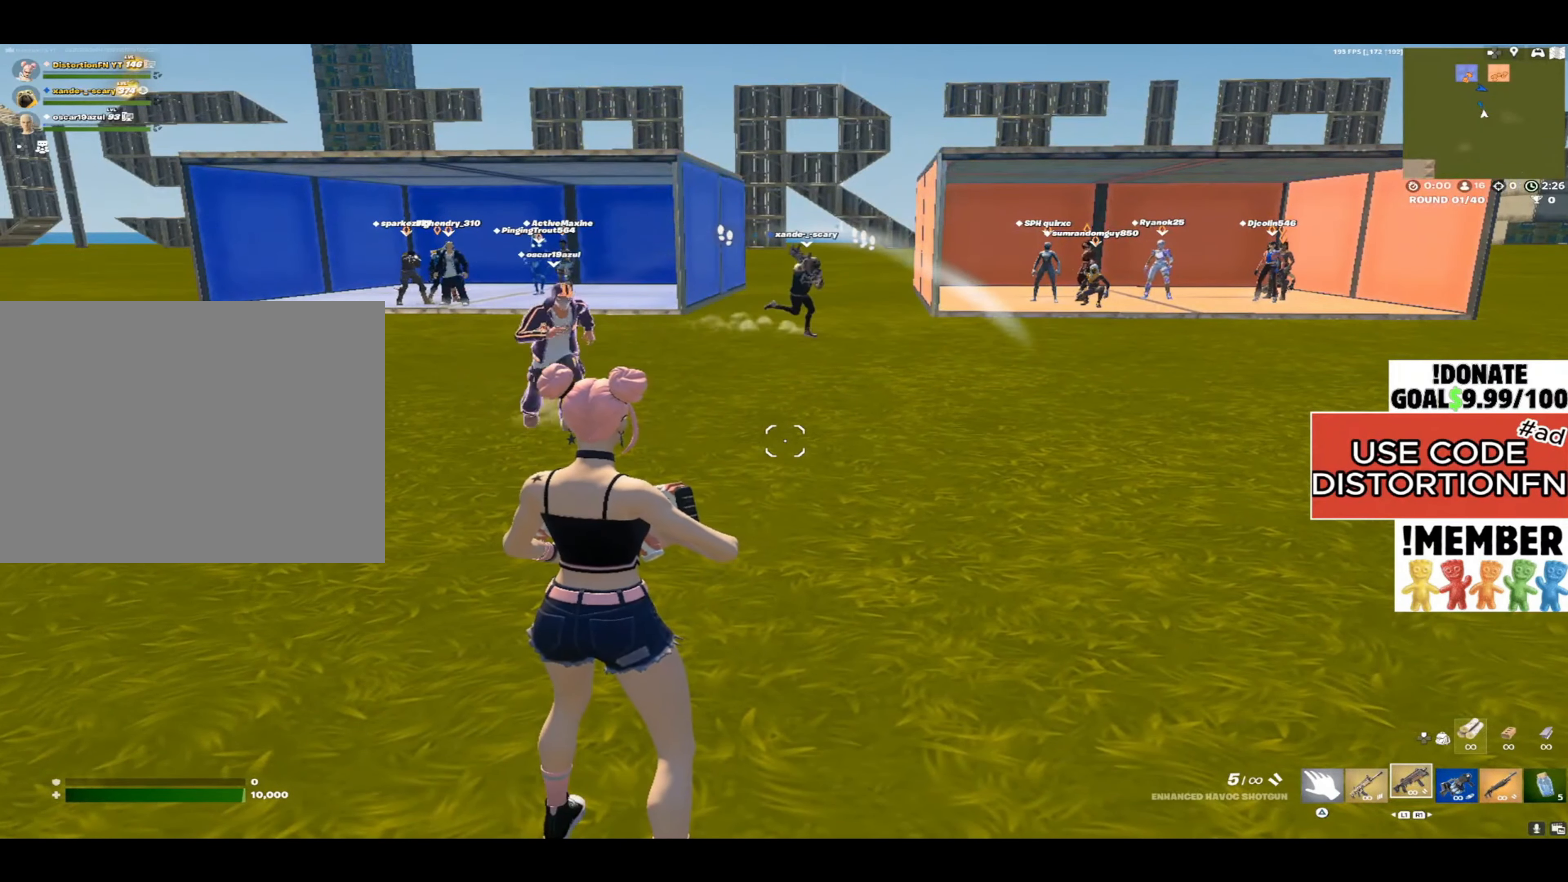
{"buttons": [], "left_stick": "center", "right_stick": "center", "events": [[350, "right_stick", "right"], [417, "right_stick", "center"]]}
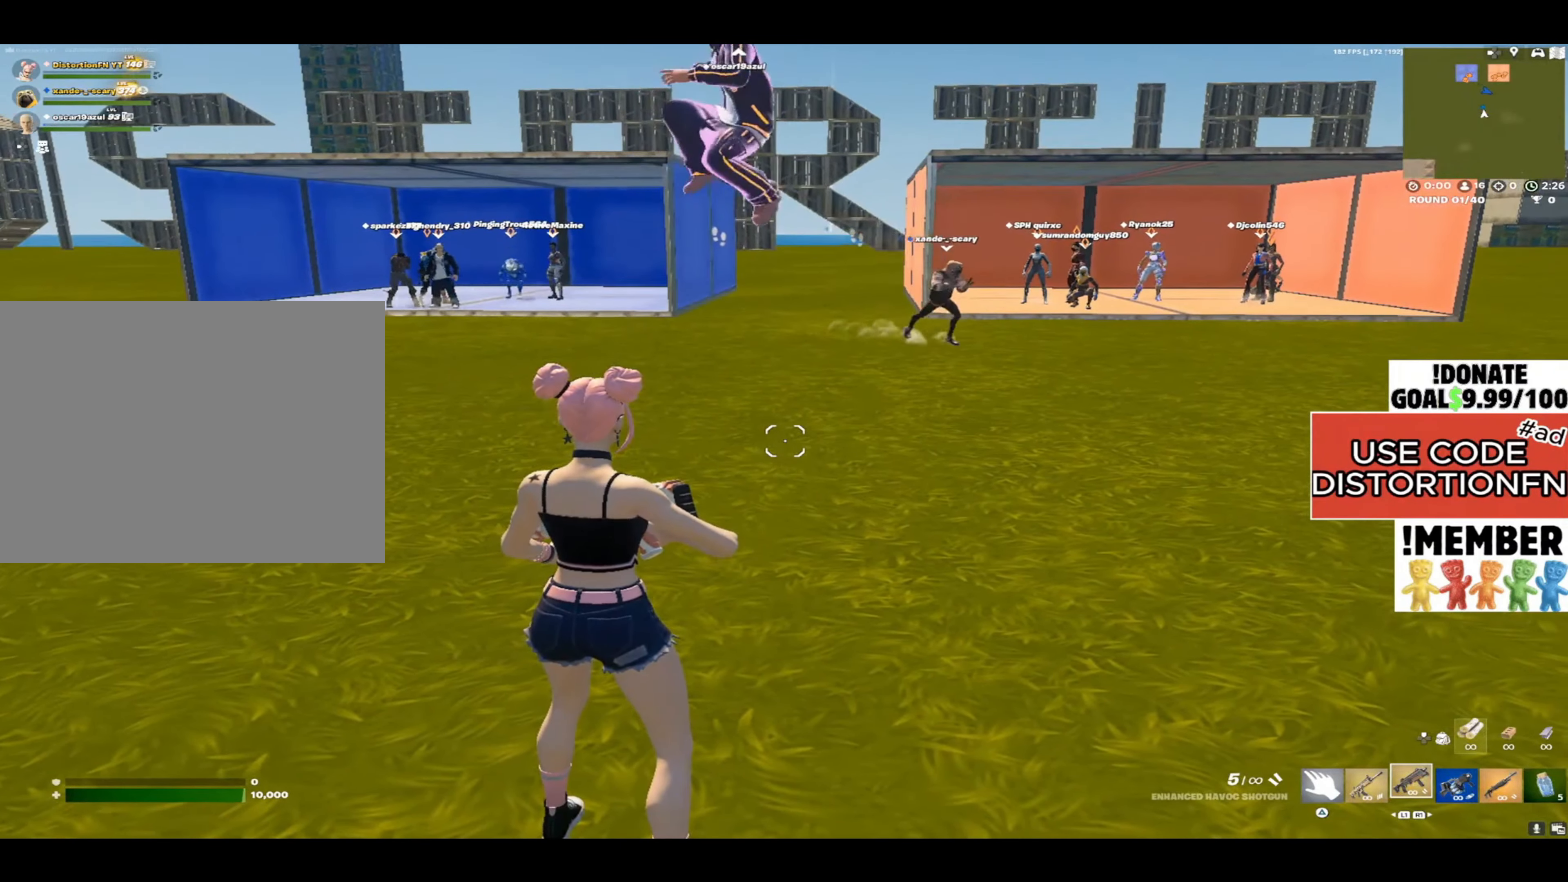
{"buttons": ["R3"], "left_stick": "center", "right_stick": "center", "events": [[100, "R3", "down"], [183, "R3", "up"], [233, "R3", "down"], [400, "R3", "up"], [467, "R3", "down"]]}
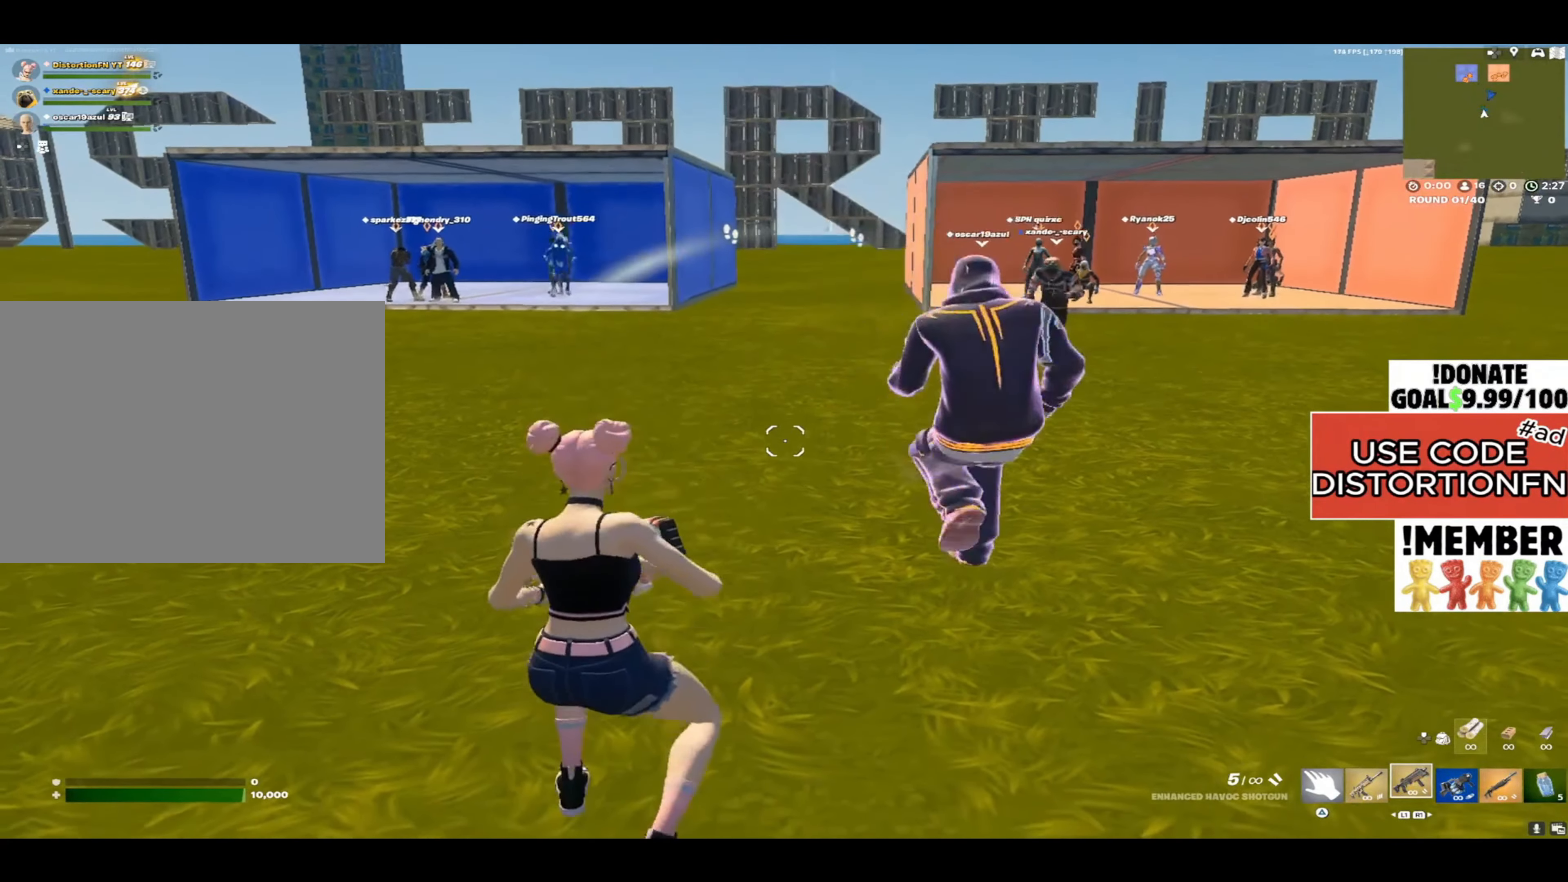
{"buttons": [], "left_stick": "center", "right_stick": "center", "events": [[133, "R3", "up"], [217, "R3", "down"], [400, "R3", "up"]]}
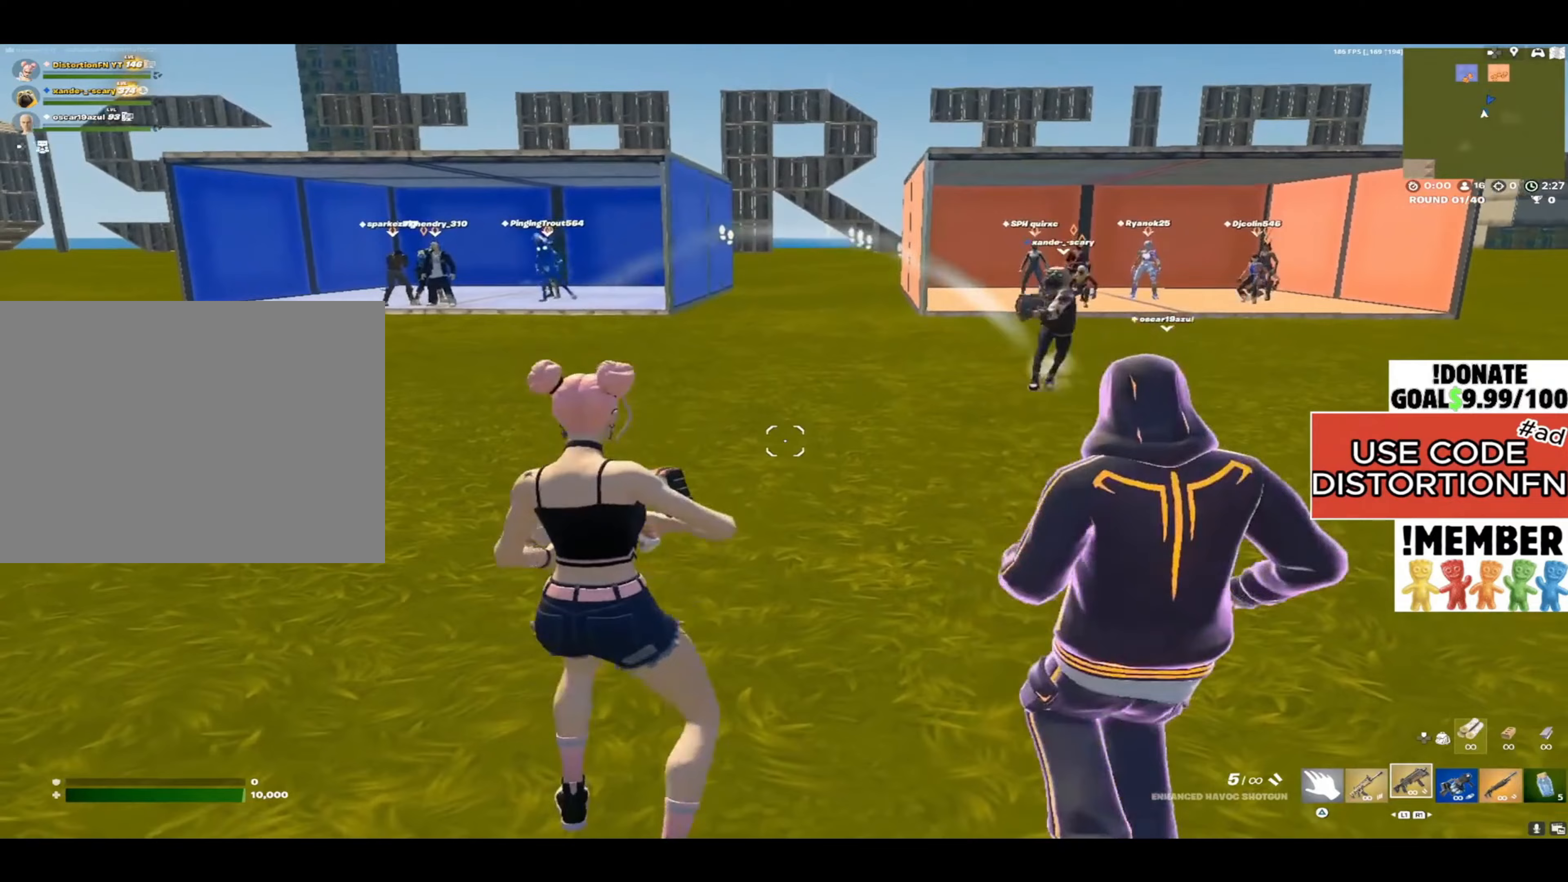
{"buttons": [], "left_stick": "up", "right_stick": "center", "events": [[150, "right_stick", "right"], [300, "right_stick", "center"], [433, "left_stick", "up"]]}
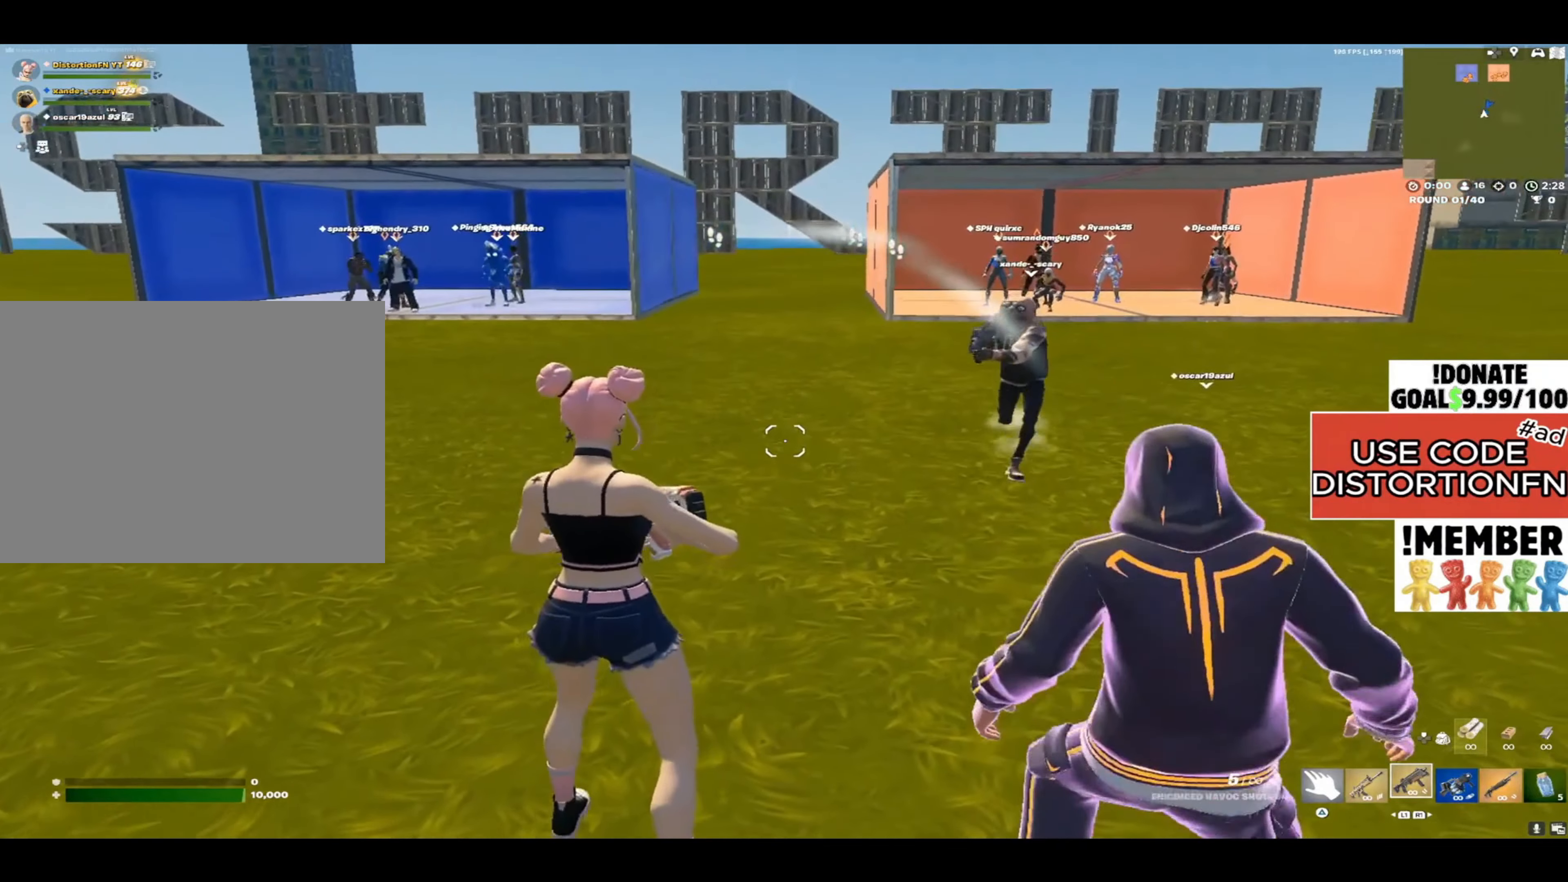
{"buttons": [], "left_stick": "up", "right_stick": "center", "events": []}
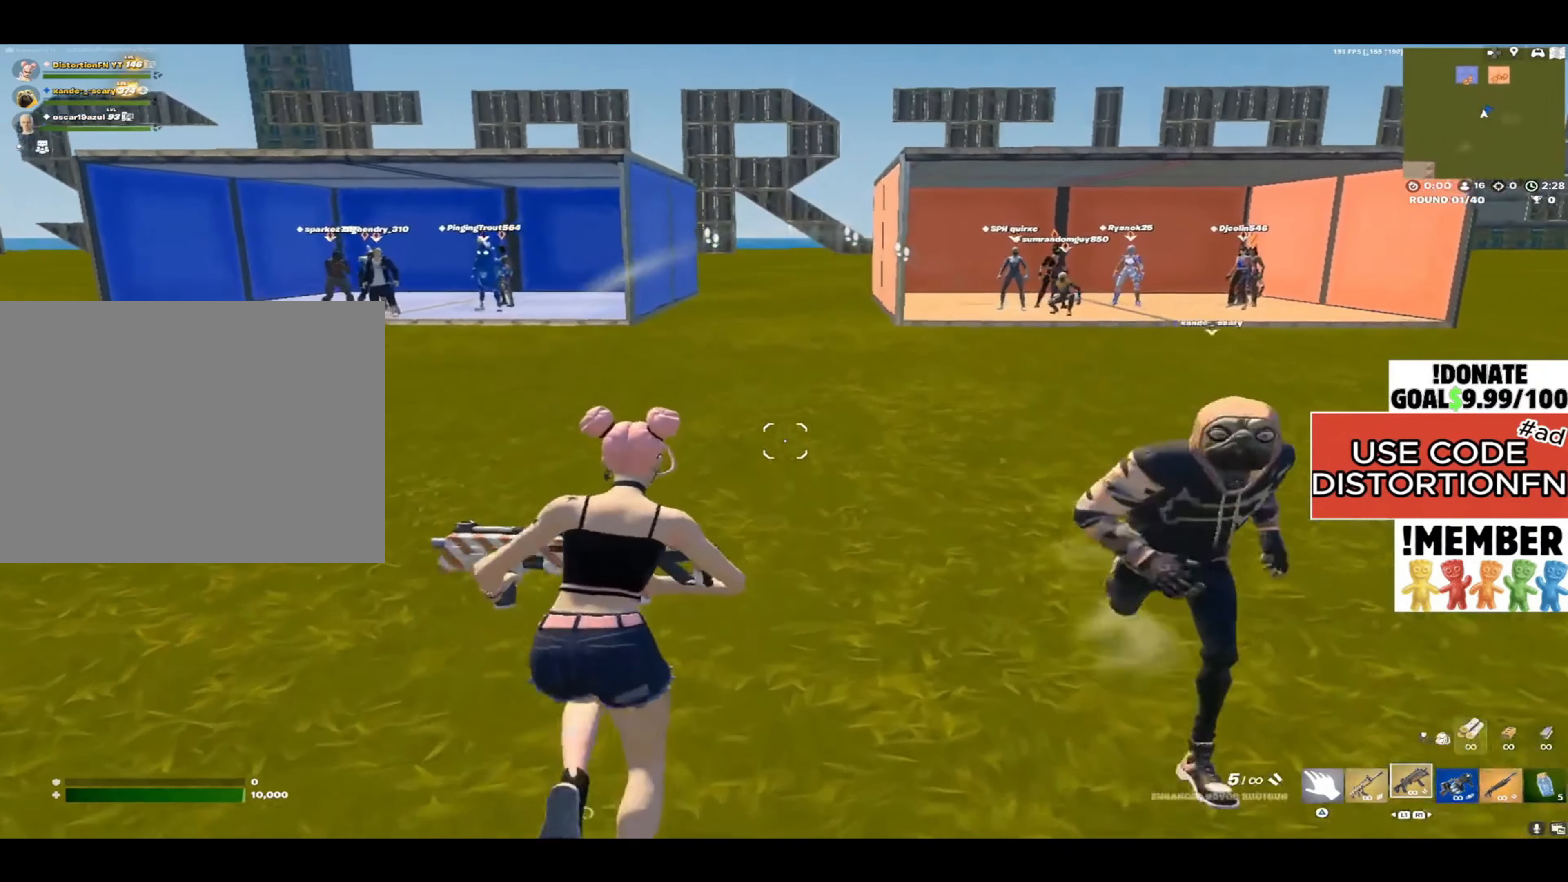
{"buttons": [], "left_stick": "up", "right_stick": "right", "events": [[117, "right_stick", "up-left"], [183, "right_stick", "center"], [450, "right_stick", "right"]]}
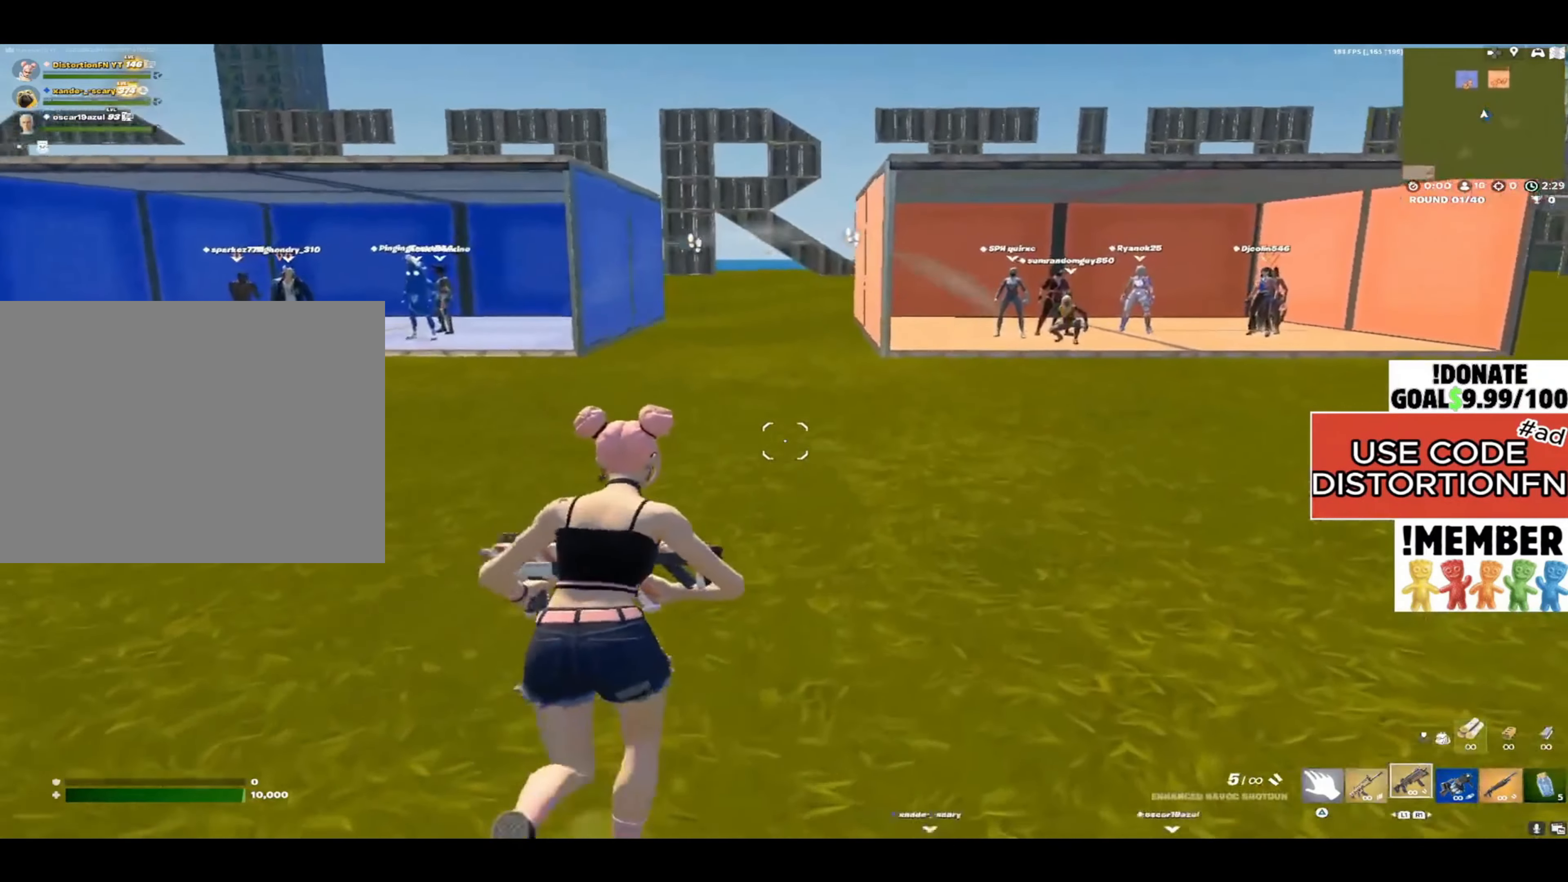
{"buttons": [], "left_stick": "up-left", "right_stick": "center", "events": [[350, "right_stick", "center"], [400, "left_stick", "up-left"]]}
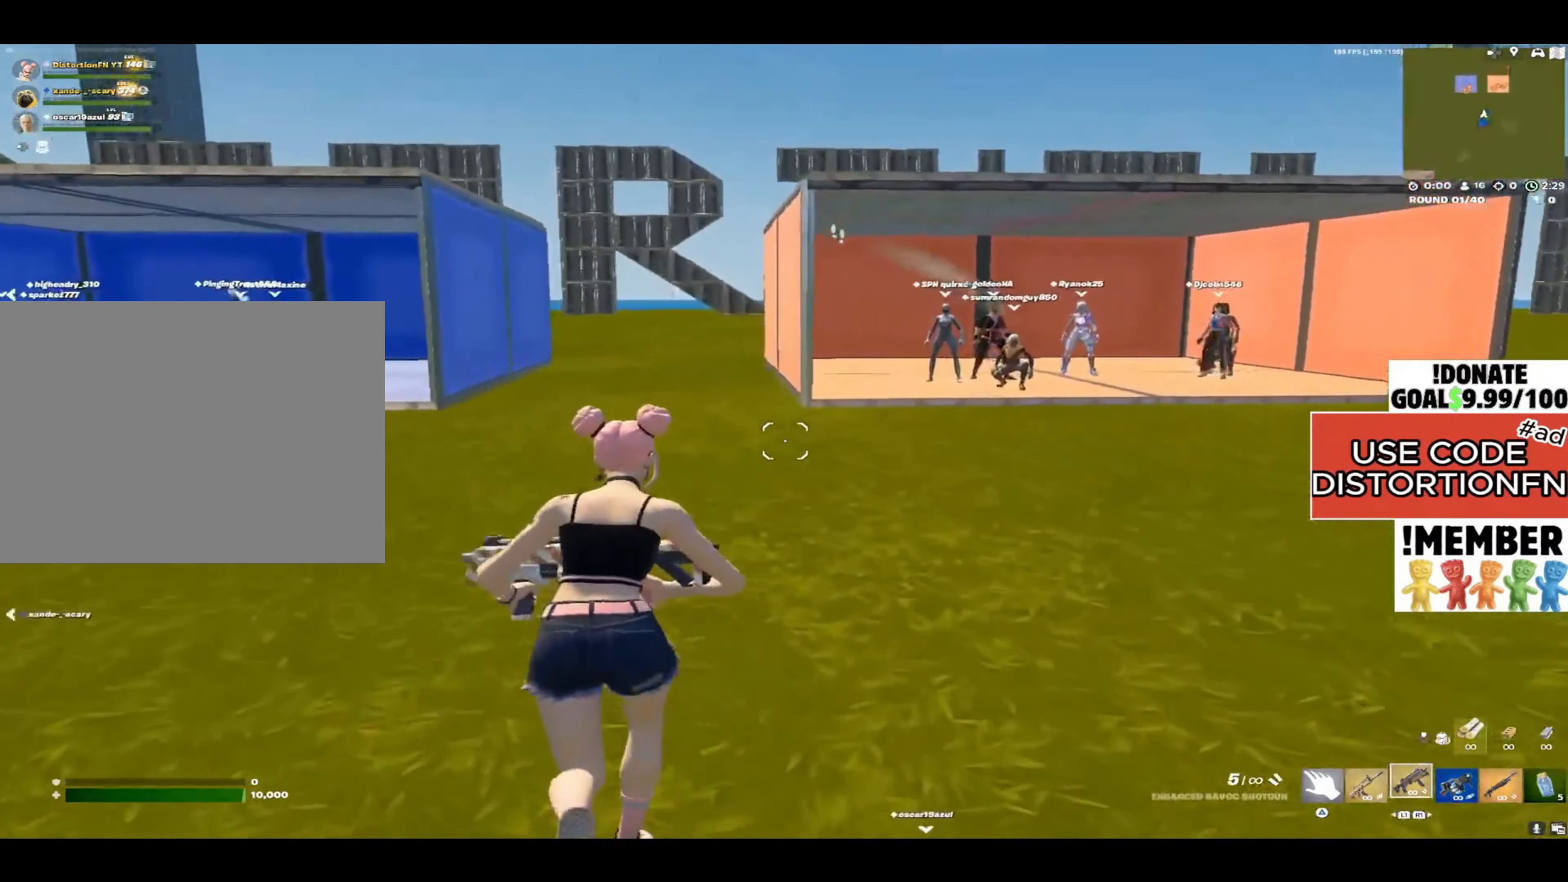
{"buttons": [], "left_stick": "up", "right_stick": "center", "events": [[233, "left_stick", "up"]]}
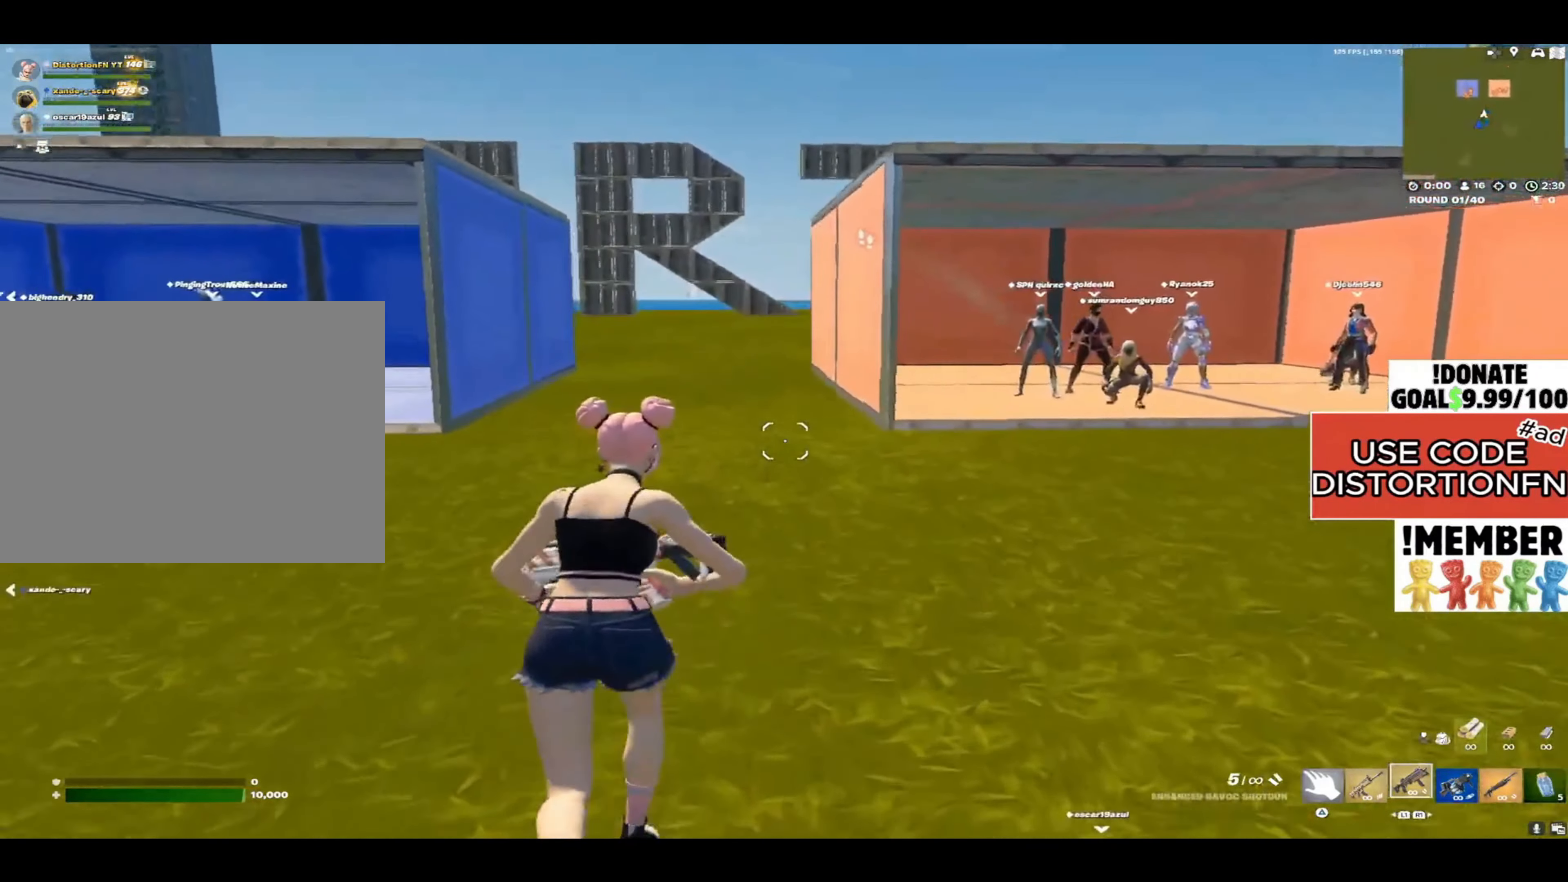
{"buttons": [], "left_stick": "up", "right_stick": "center", "events": []}